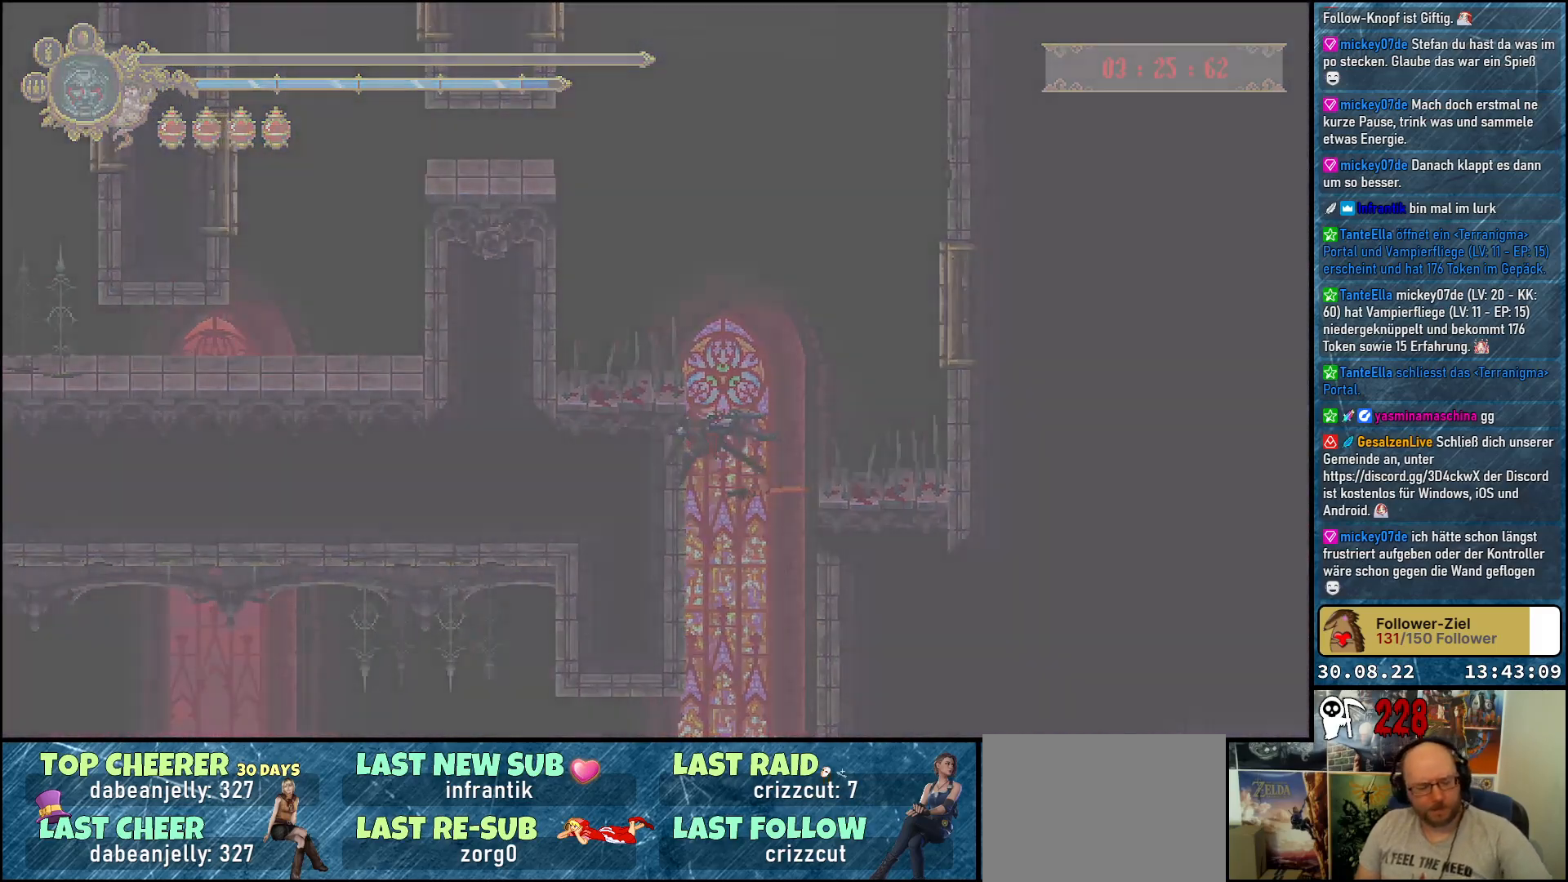
Gameplay with a controller (Xbox layout); each line is a JSON object with the inputs held at the frame after it. "events" lists button and stick changes between this image and that frame as [ms after this image, input, new state], when the widget could be followed in between.
{"buttons": [], "left_stick": "center", "right_stick": "center", "events": []}
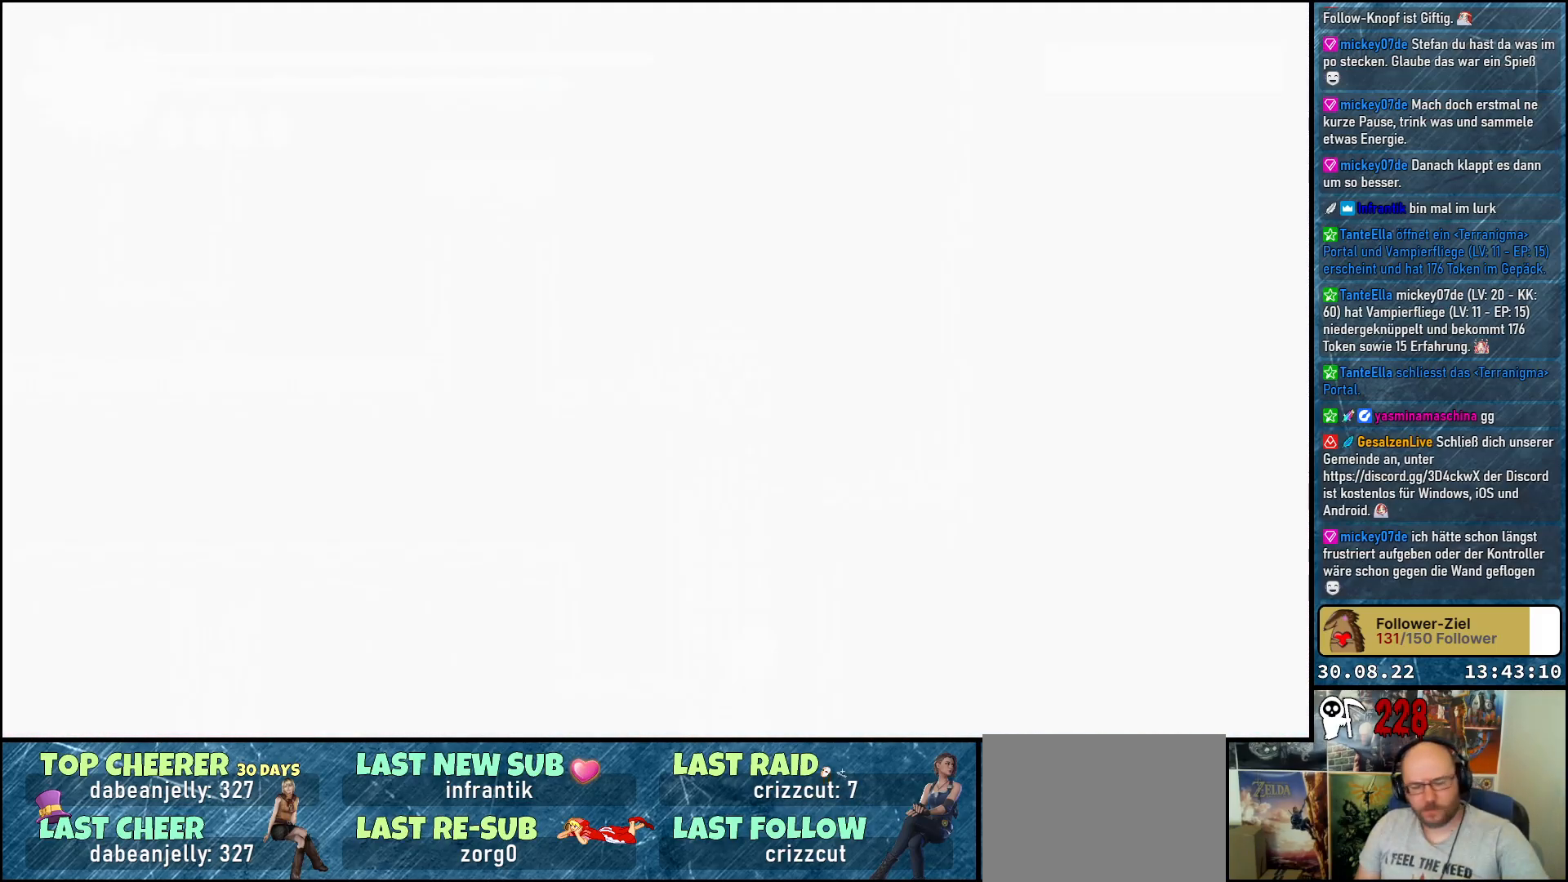
{"buttons": [], "left_stick": "center", "right_stick": "center", "events": []}
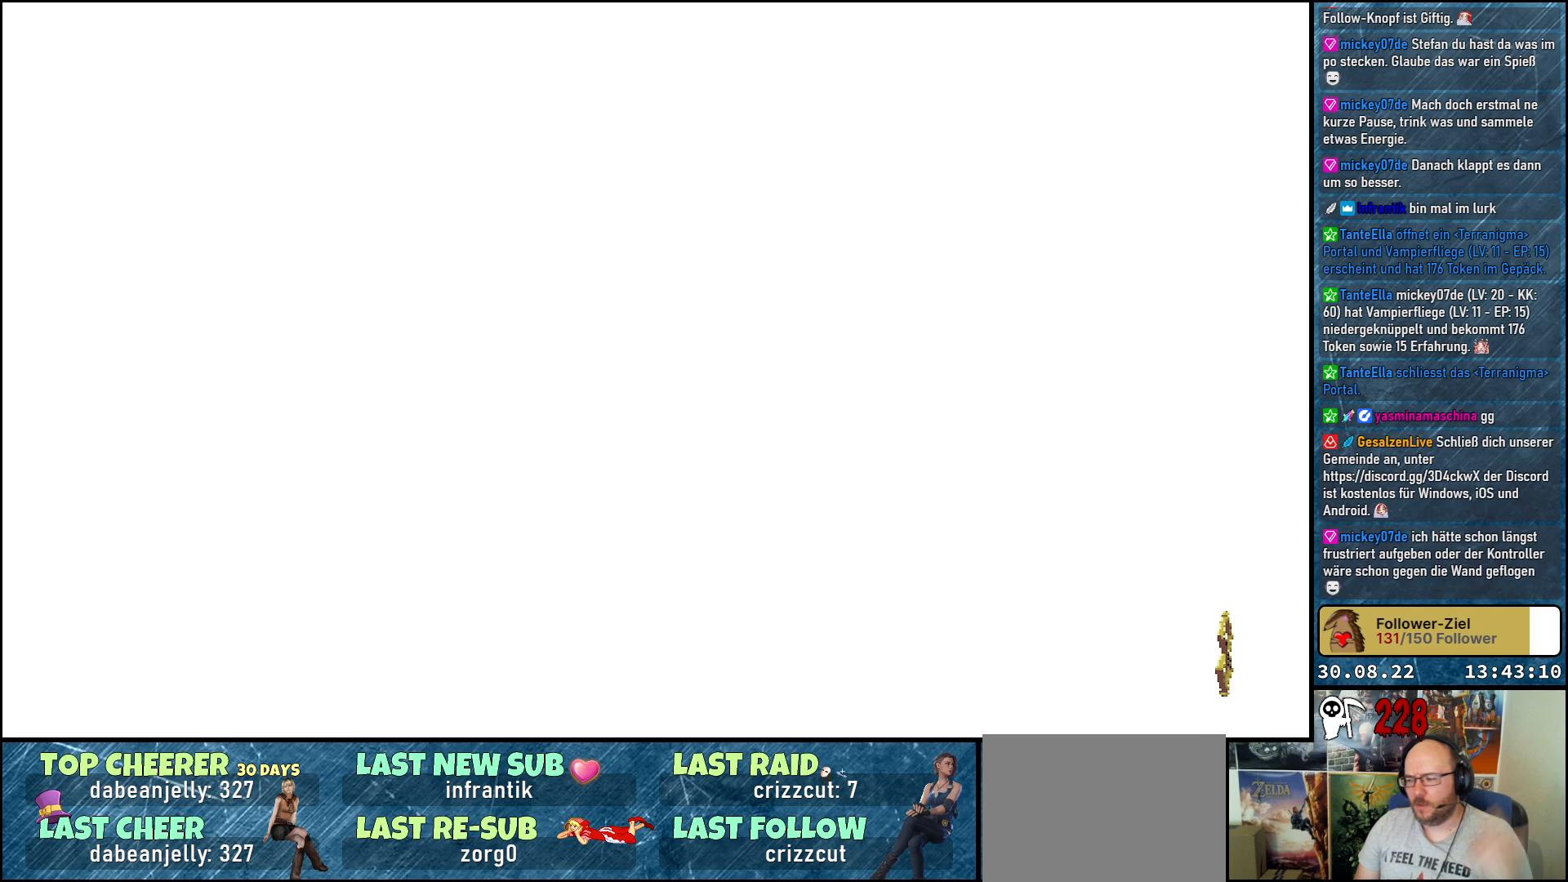
{"buttons": [], "left_stick": "center", "right_stick": "center", "events": []}
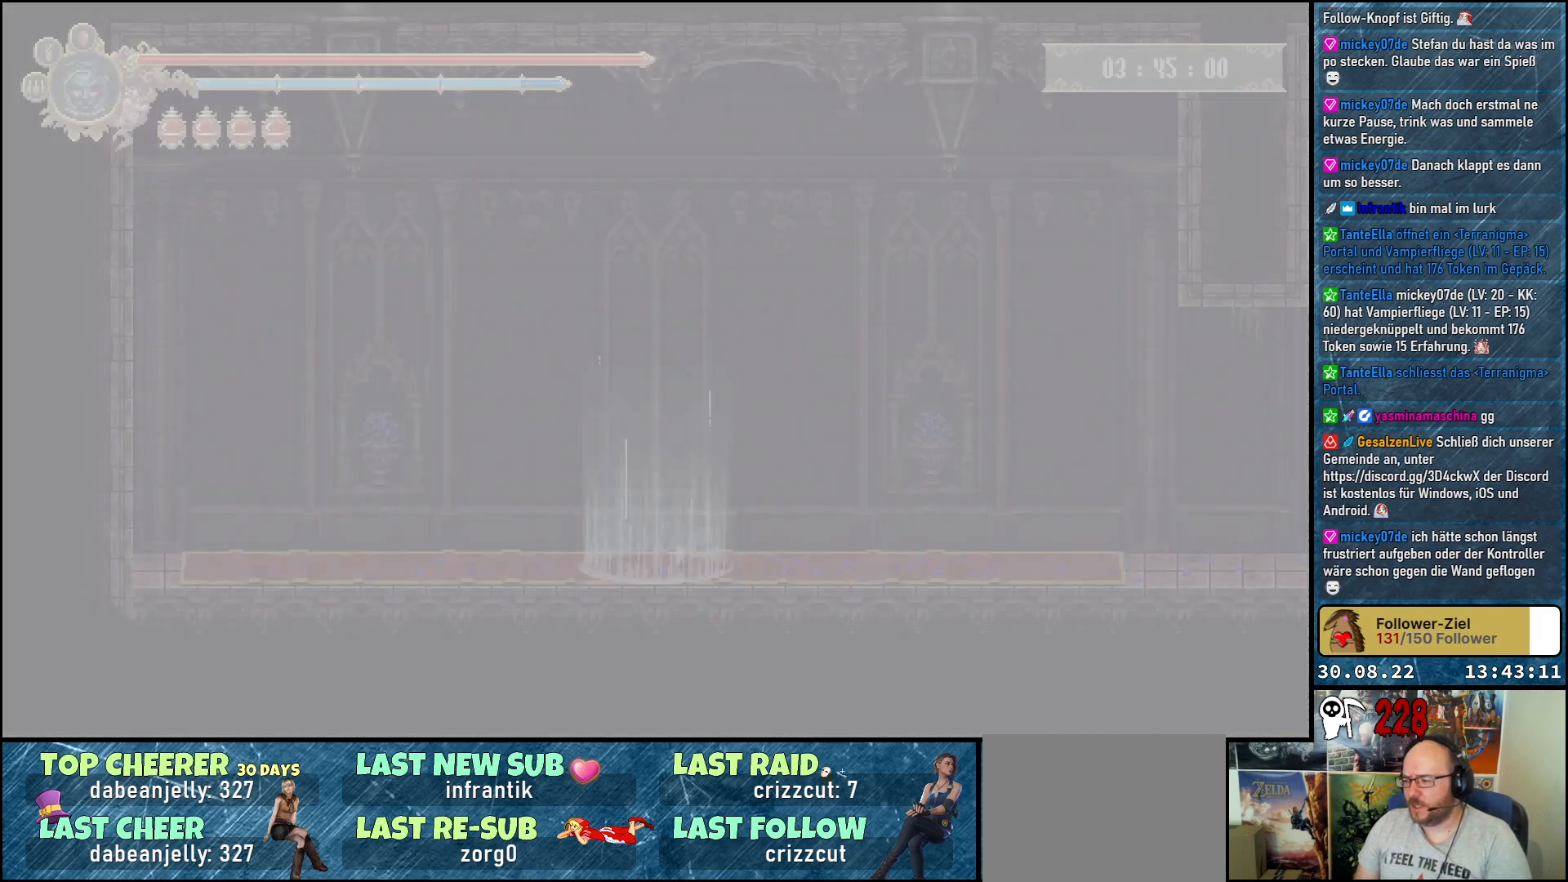
{"buttons": ["DPAD_RIGHT"], "left_stick": "center", "right_stick": "center", "events": [[383, "DPAD_RIGHT", "down"]]}
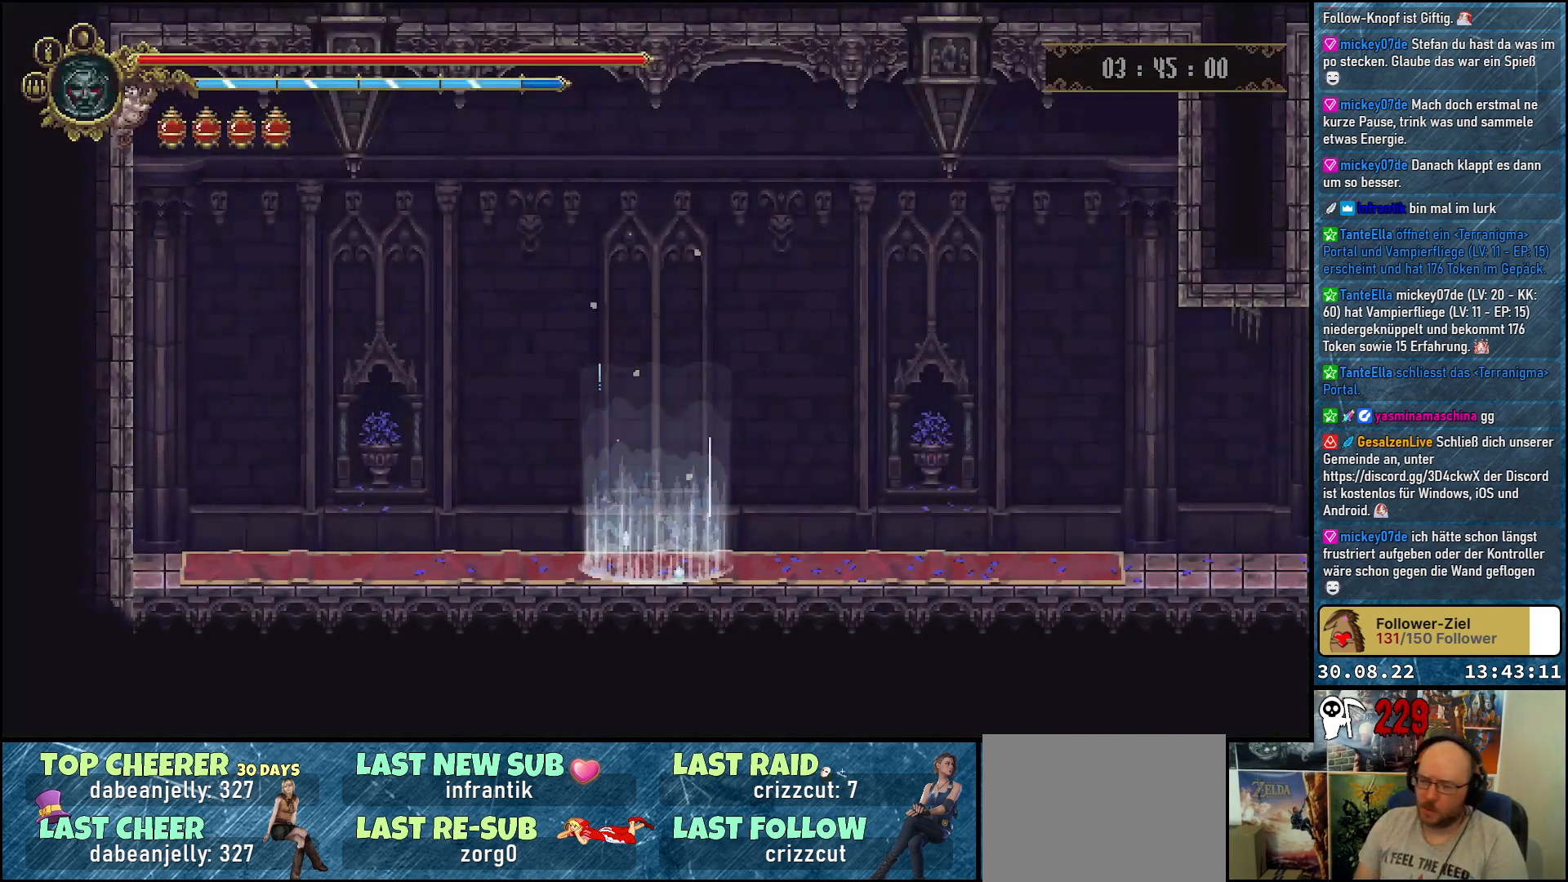
{"buttons": ["DPAD_RIGHT"], "left_stick": "center", "right_stick": "center", "events": []}
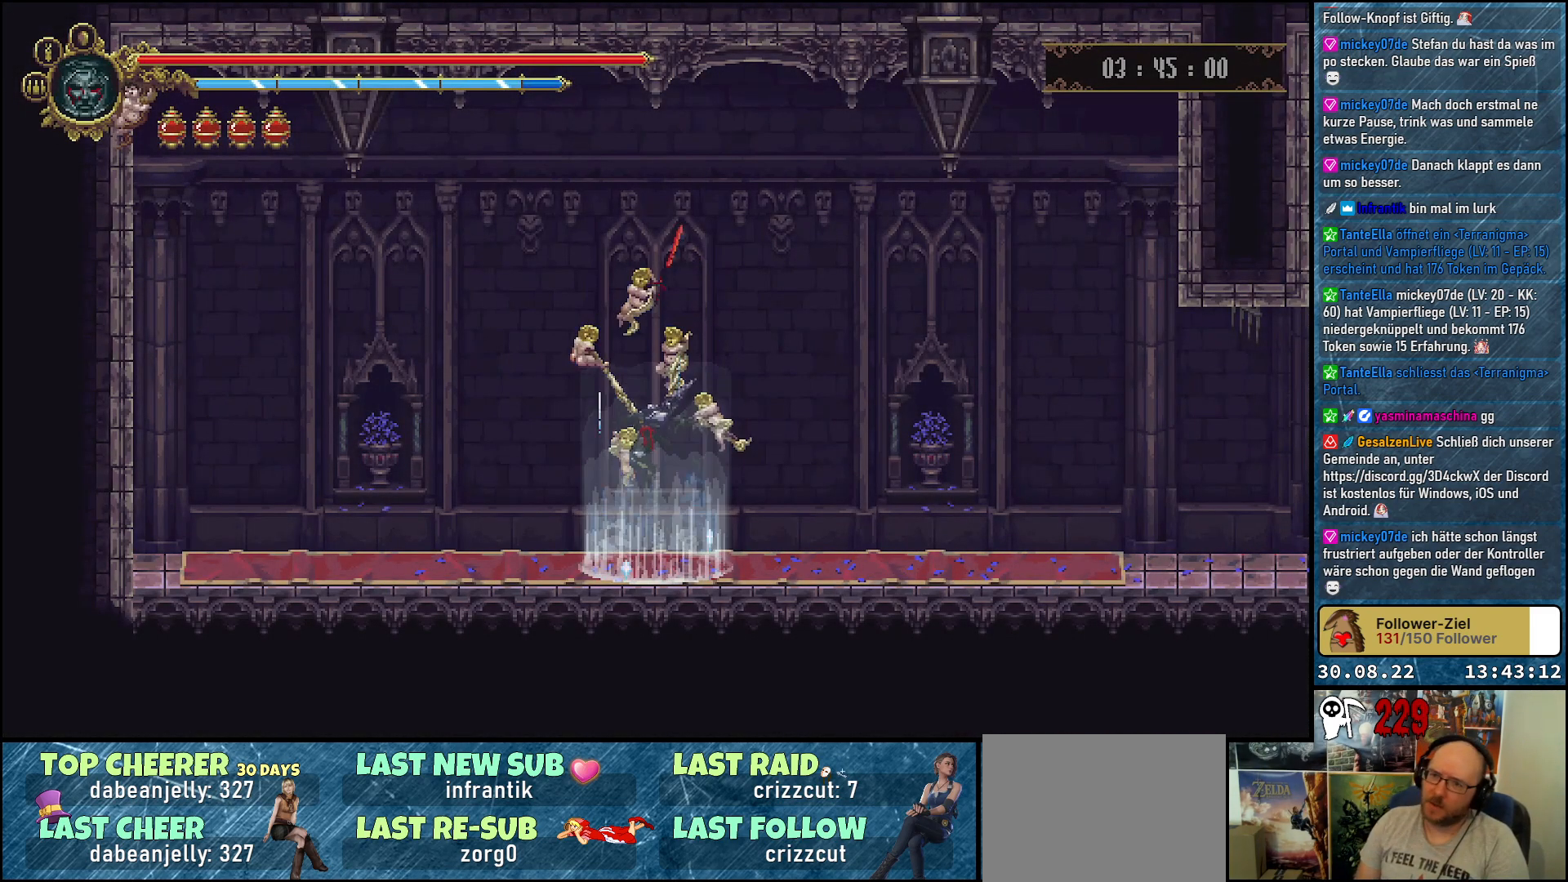
{"buttons": ["DPAD_RIGHT"], "left_stick": "center", "right_stick": "center", "events": [[250, "DPAD_RIGHT", "up"], [333, "DPAD_RIGHT", "down"]]}
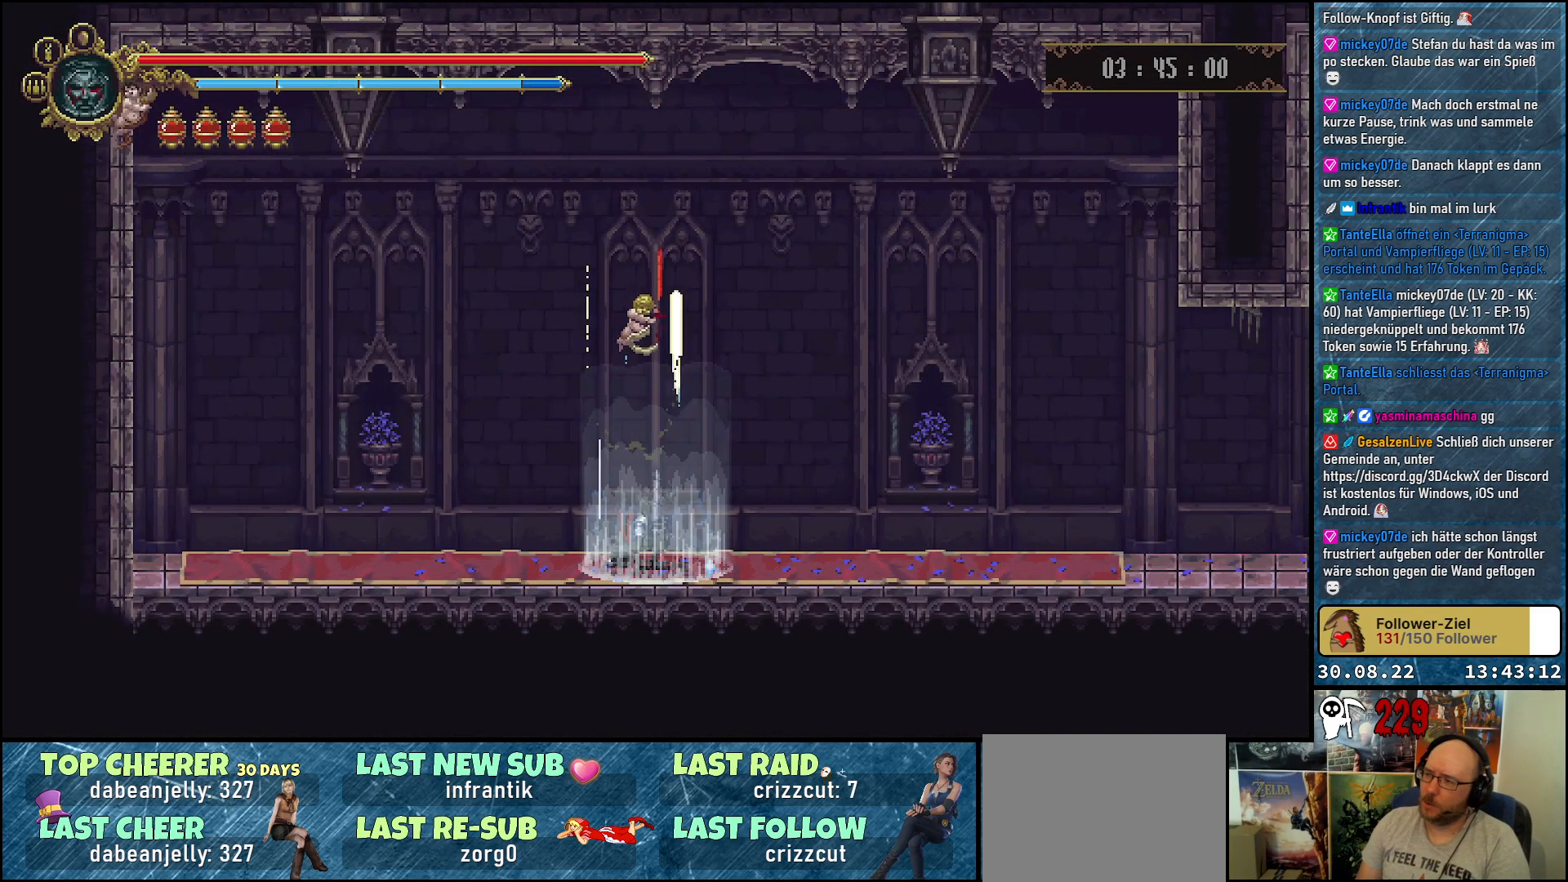
{"buttons": ["DPAD_RIGHT"], "left_stick": "center", "right_stick": "center", "events": []}
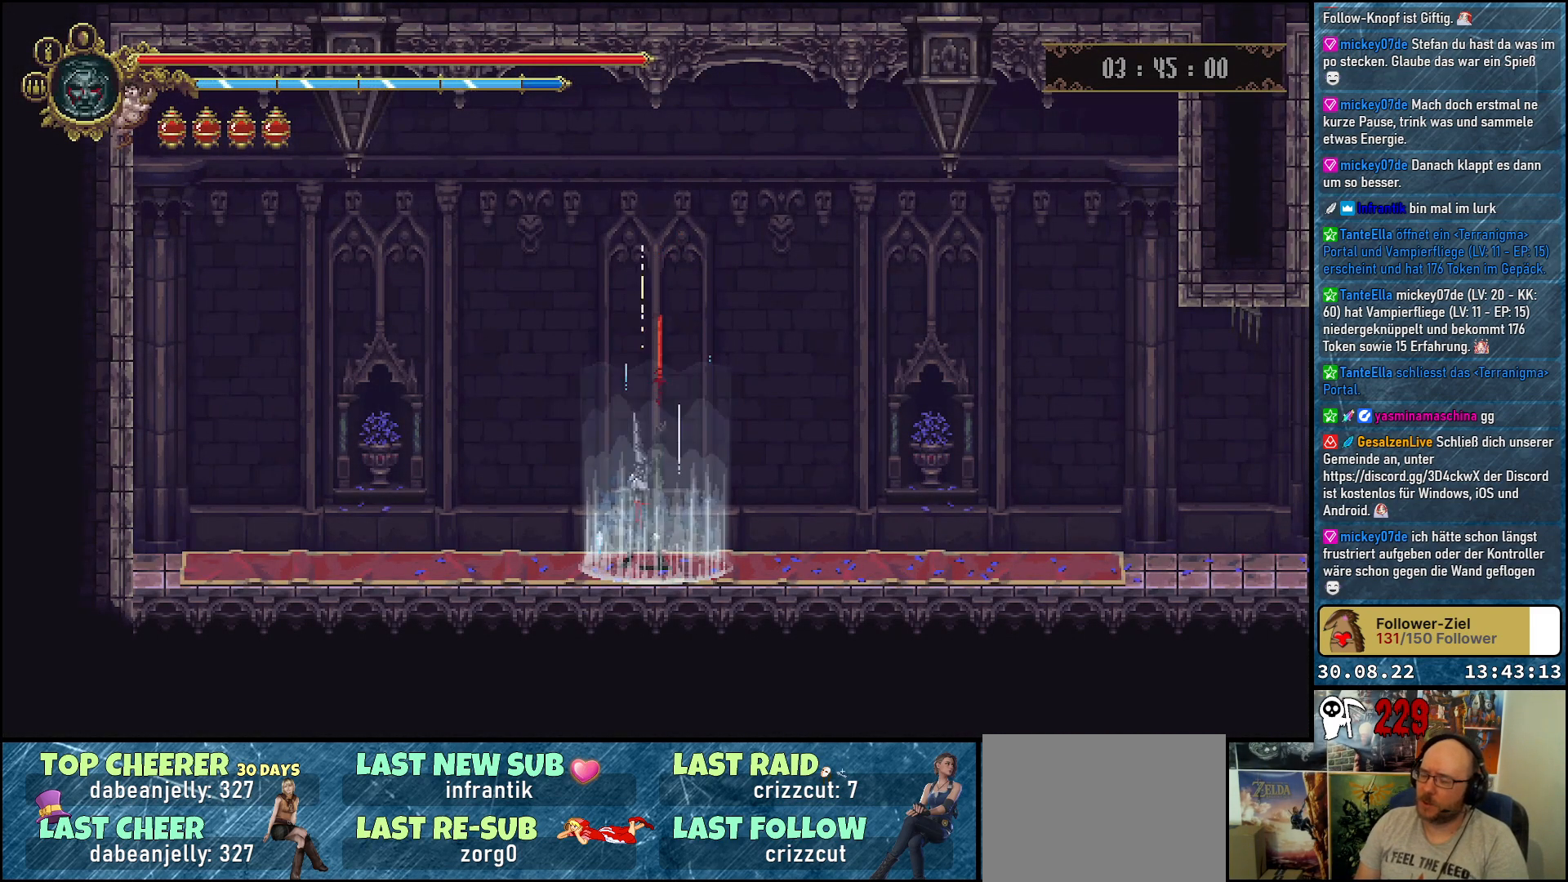
{"buttons": ["DPAD_RIGHT"], "left_stick": "center", "right_stick": "center", "events": []}
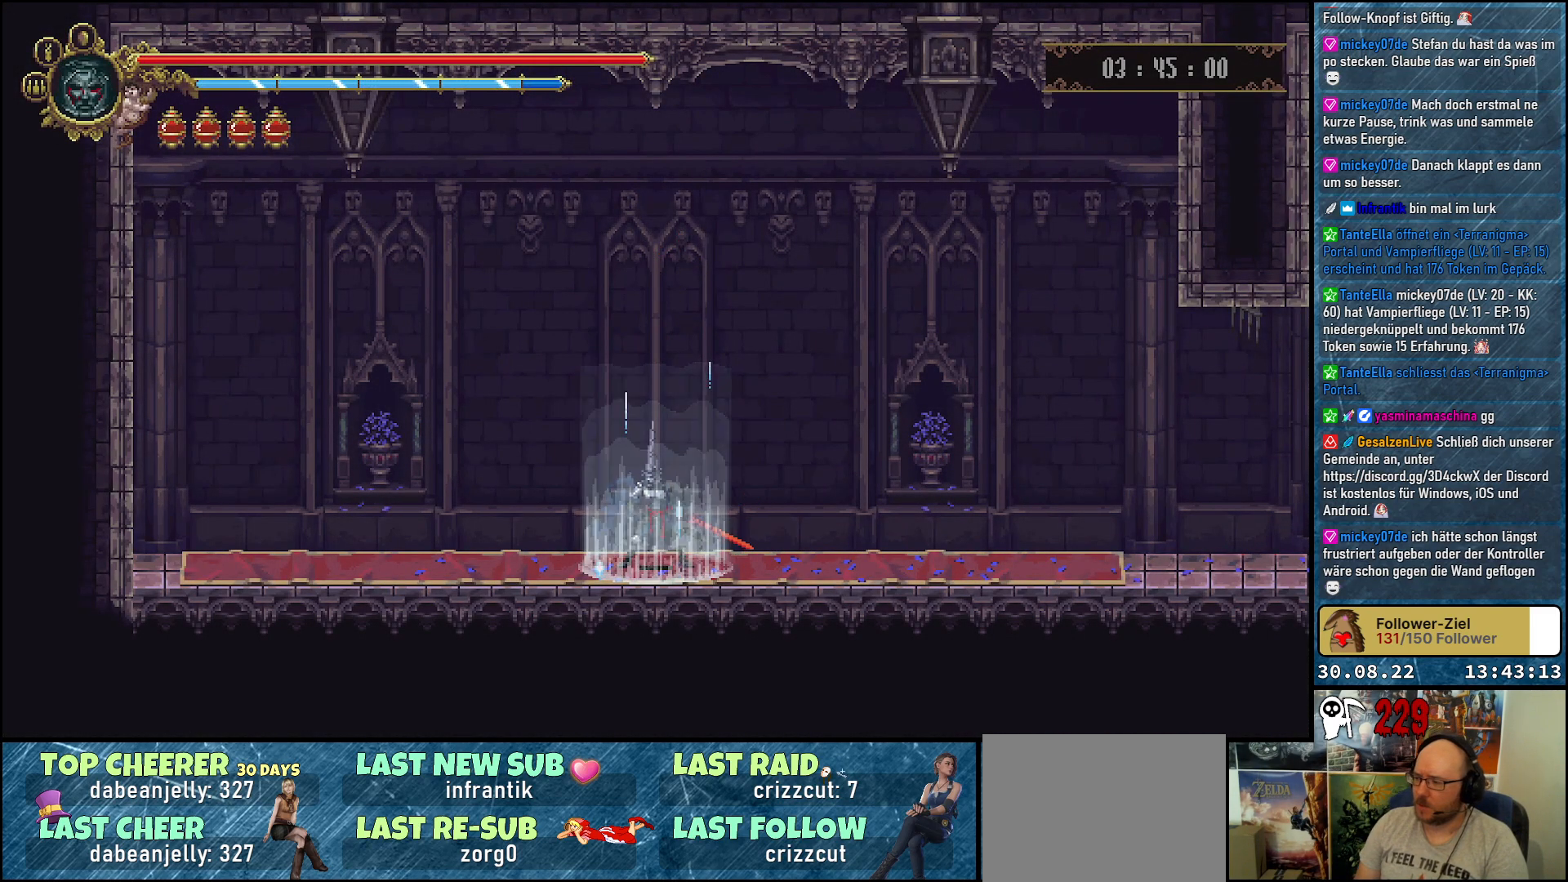
{"buttons": ["DPAD_RIGHT"], "left_stick": "center", "right_stick": "center", "events": []}
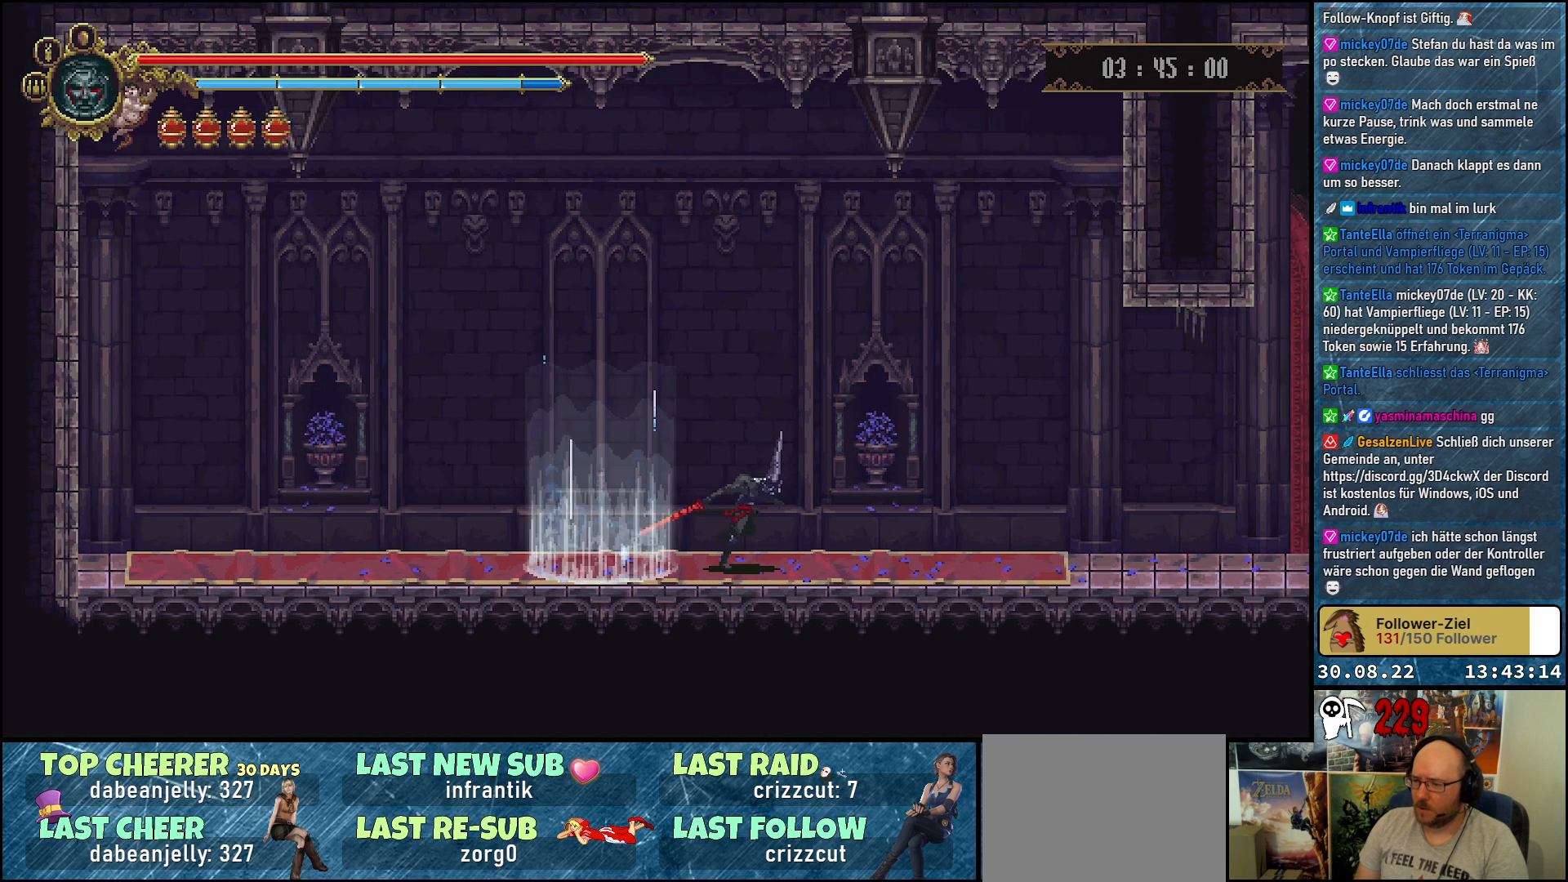
{"buttons": ["DPAD_RIGHT"], "left_stick": "center", "right_stick": "center", "events": [[150, "R2", "down"], [333, "R2", "up"]]}
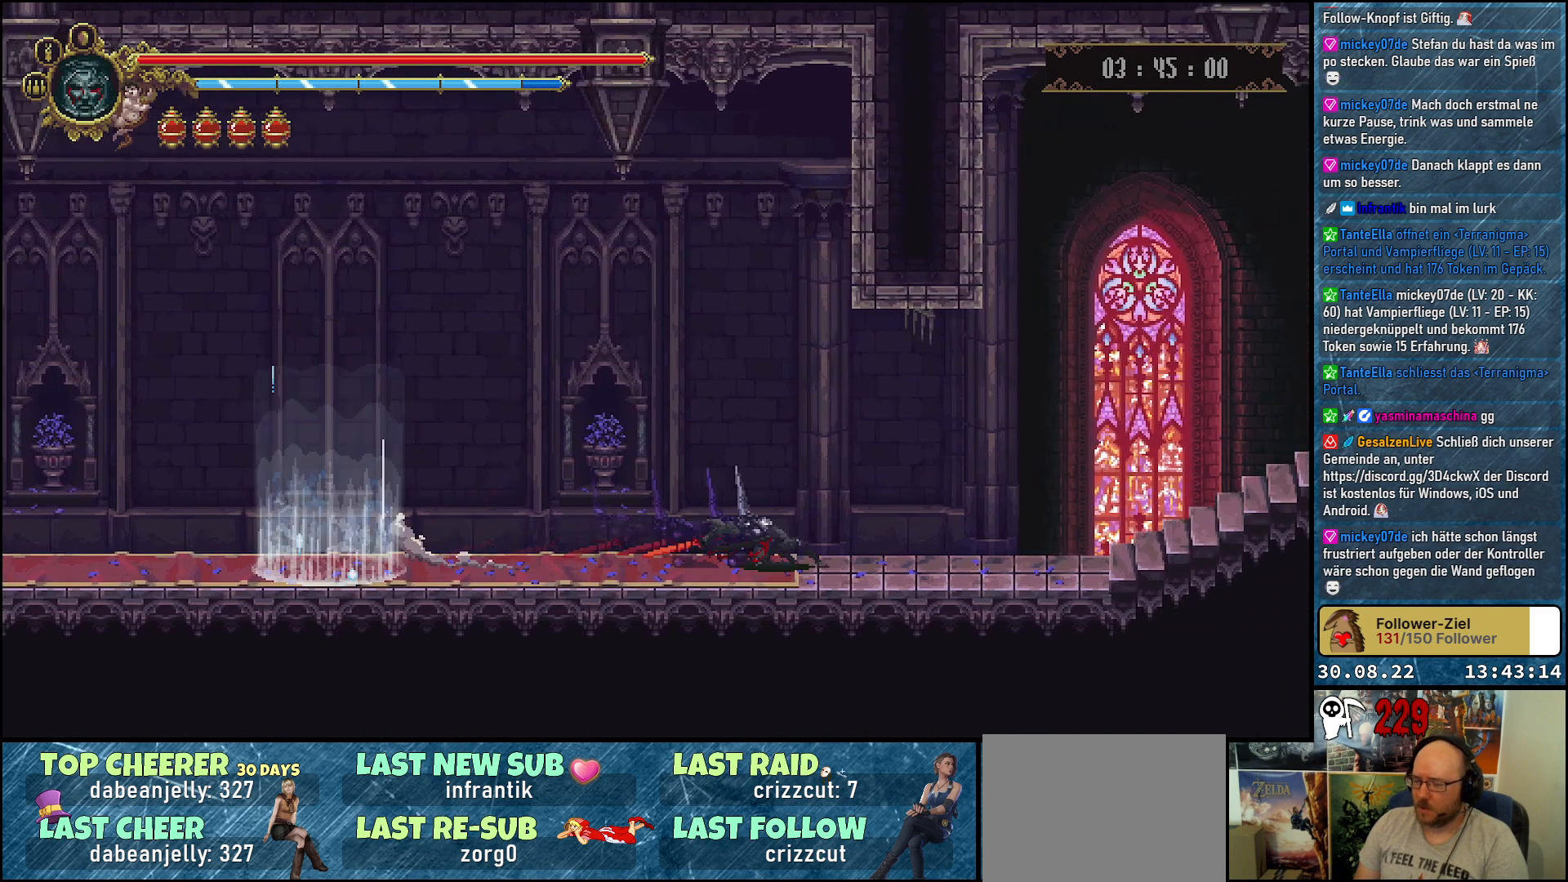
{"buttons": ["DPAD_RIGHT"], "left_stick": "center", "right_stick": "center", "events": []}
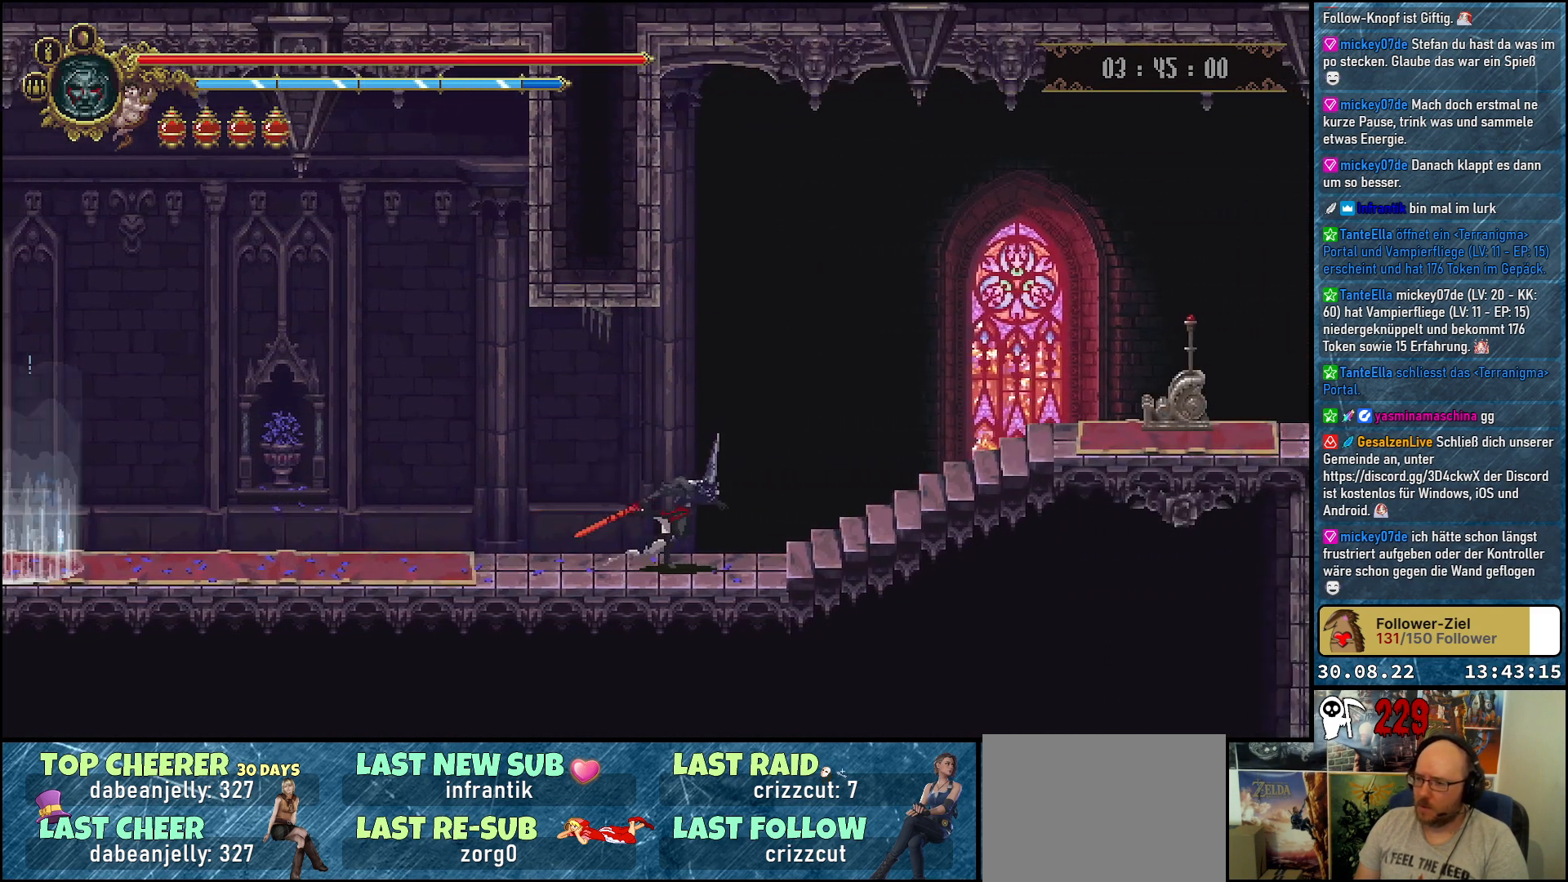
{"buttons": ["Y", "DPAD_RIGHT"], "left_stick": "center", "right_stick": "center", "events": [[83, "R2", "down"], [233, "R2", "up"], [500, "Y", "down"]]}
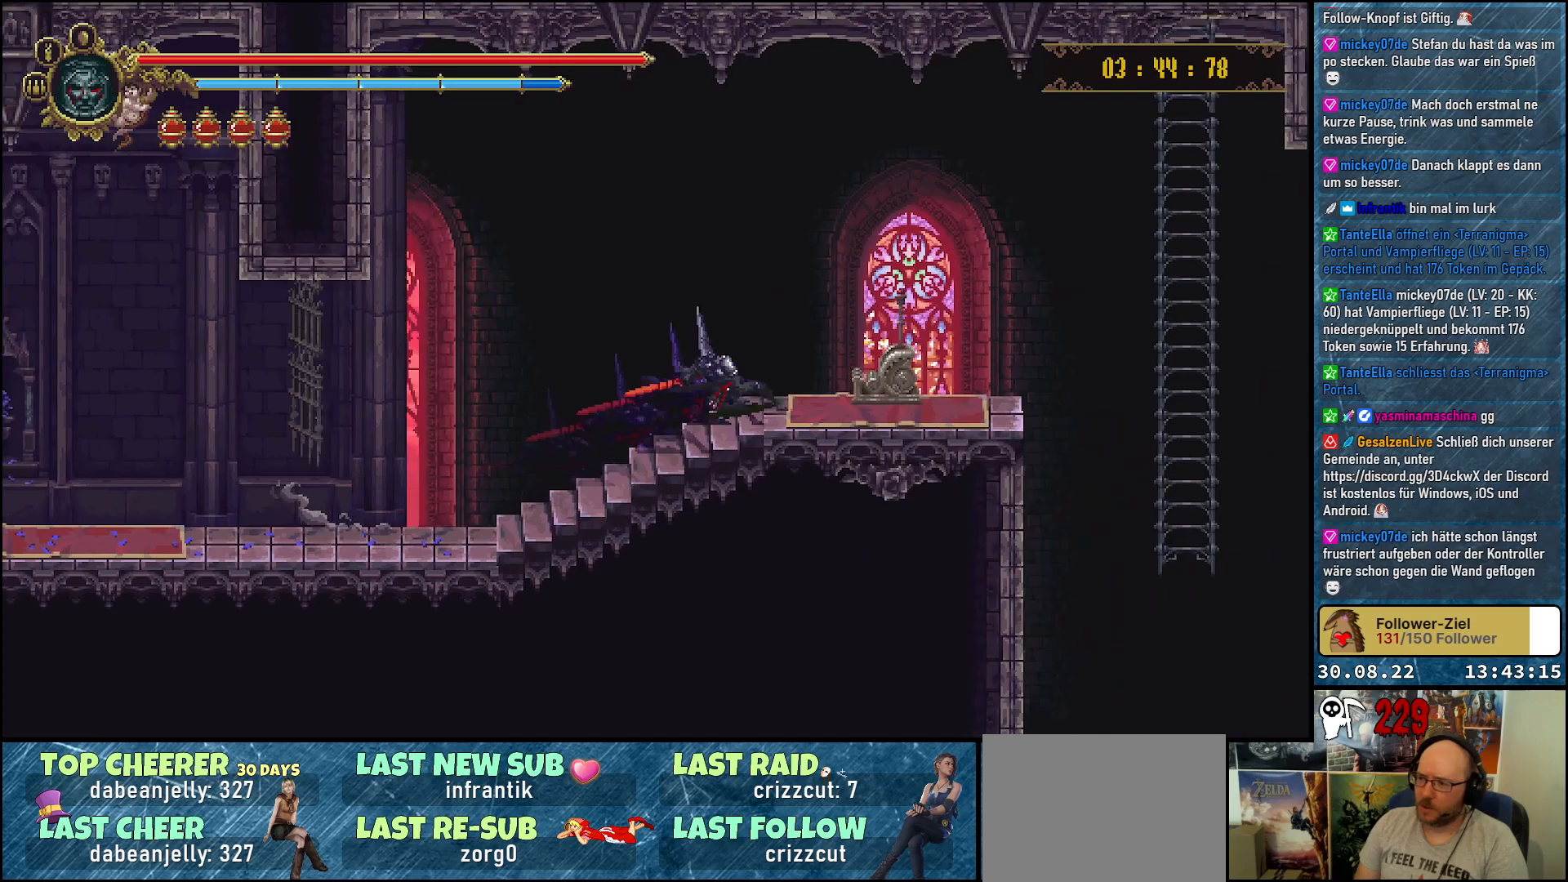
{"buttons": [], "left_stick": "center", "right_stick": "center", "events": [[67, "Y", "up"], [150, "Y", "down"], [183, "Y", "up"], [250, "Y", "down"], [300, "DPAD_RIGHT", "up"], [333, "Y", "up"], [400, "Y", "down"], [500, "Y", "up"]]}
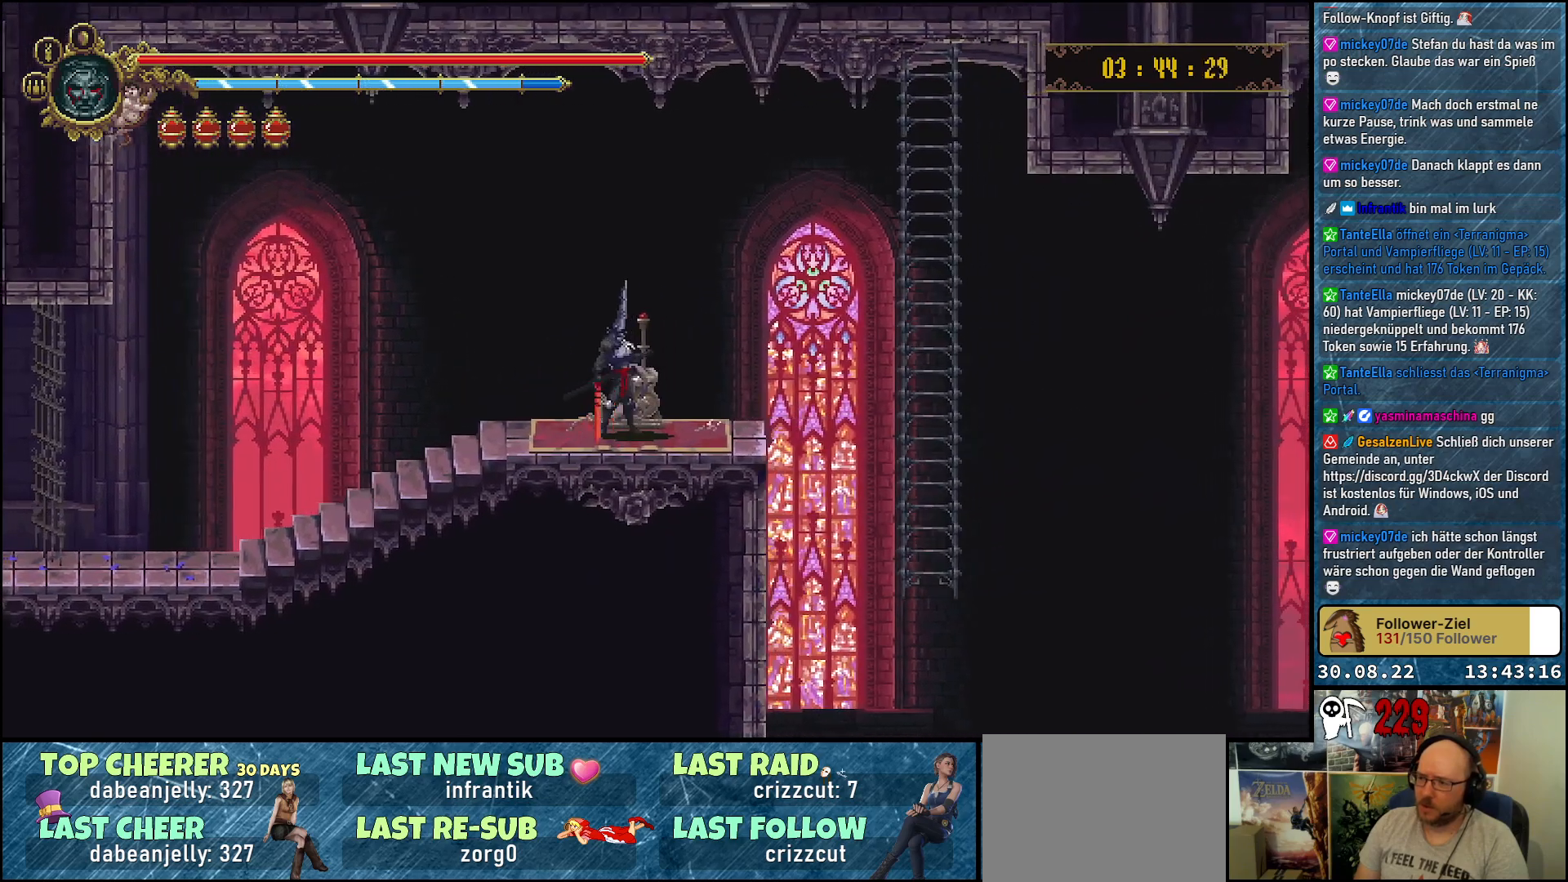
{"buttons": [], "left_stick": "center", "right_stick": "center", "events": []}
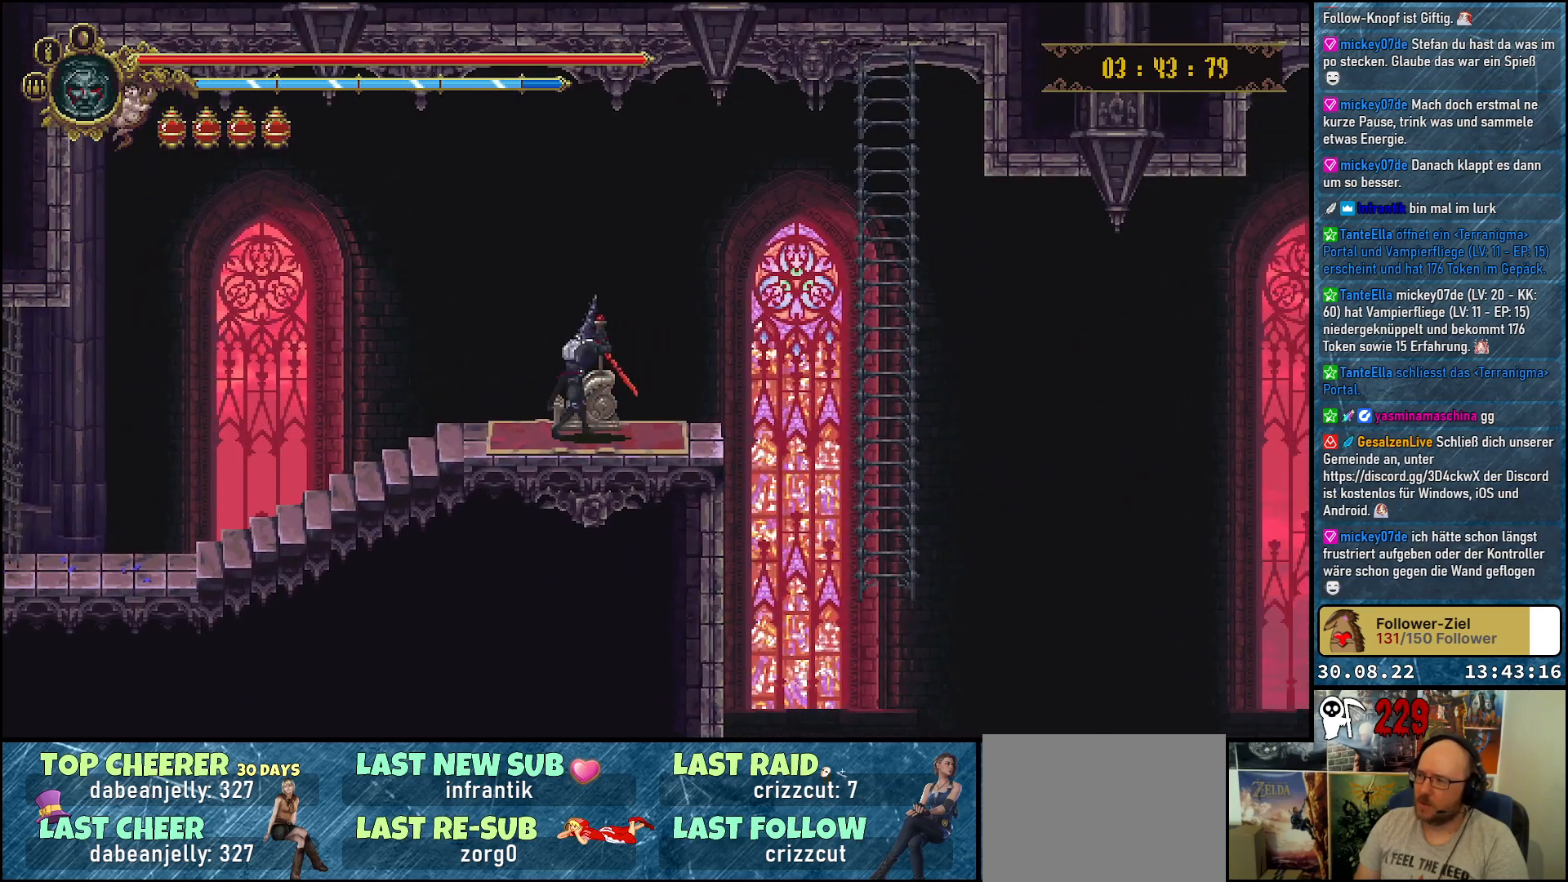
{"buttons": [], "left_stick": "center", "right_stick": "center", "events": []}
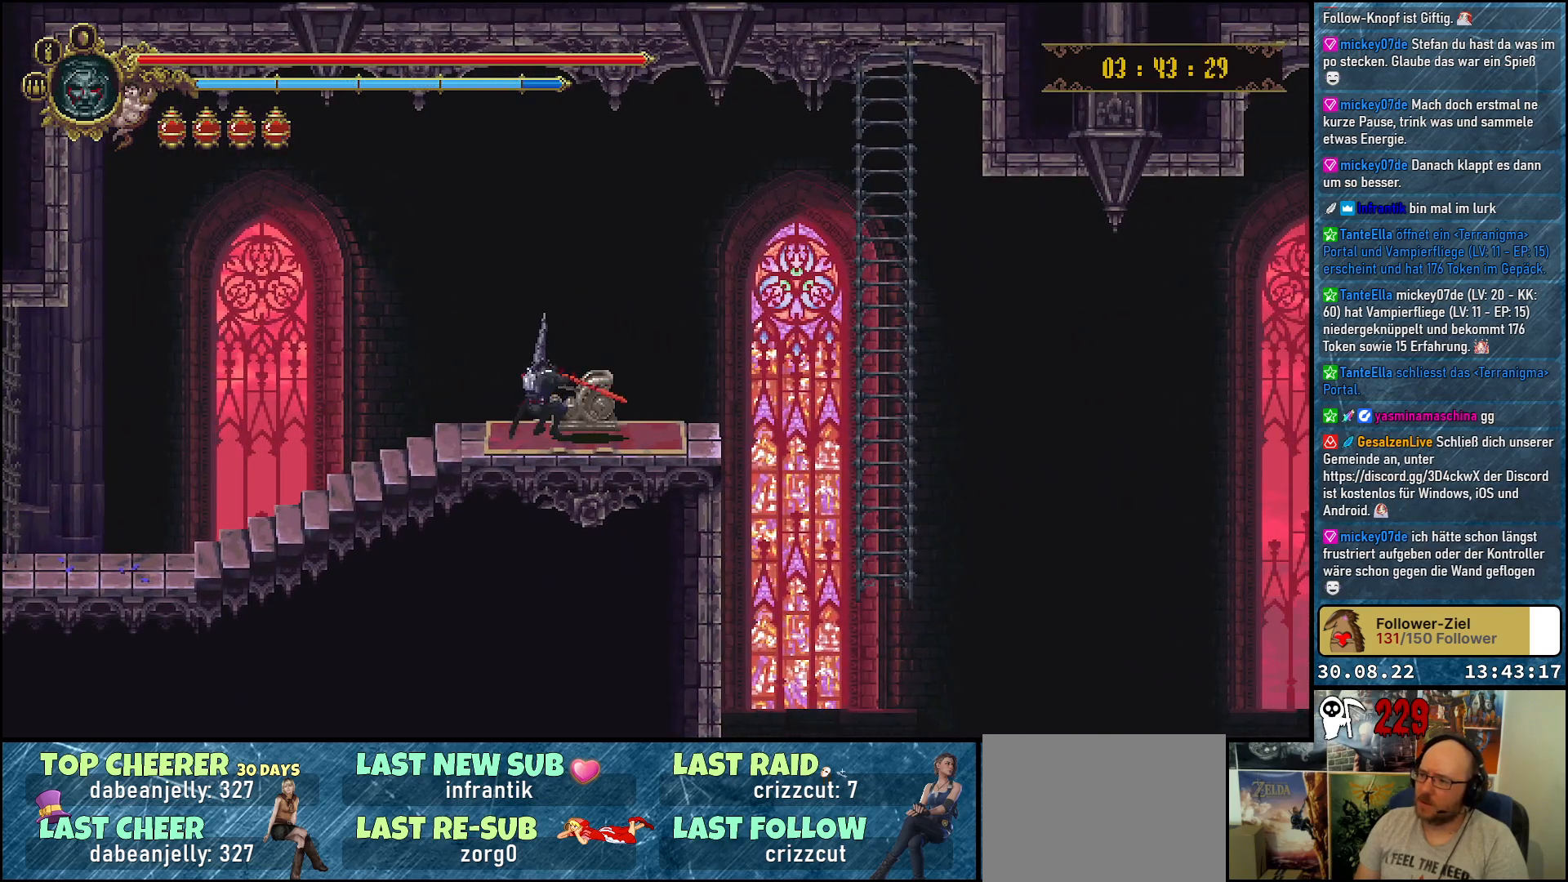
{"buttons": ["DPAD_RIGHT"], "left_stick": "center", "right_stick": "center", "events": [[167, "DPAD_RIGHT", "down"]]}
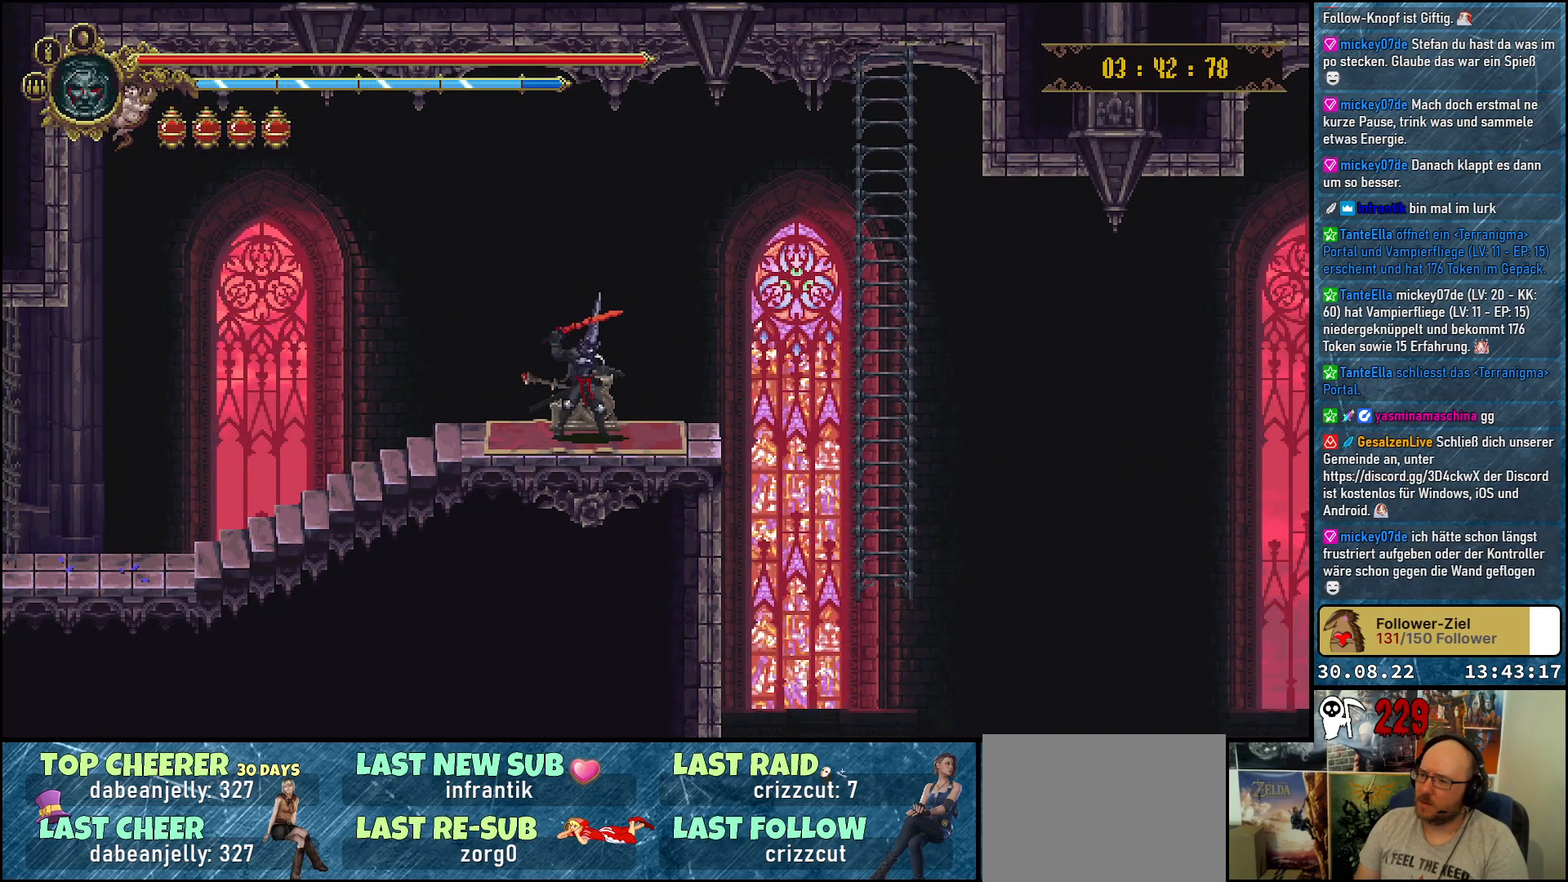
{"buttons": ["DPAD_RIGHT"], "left_stick": "center", "right_stick": "center", "events": []}
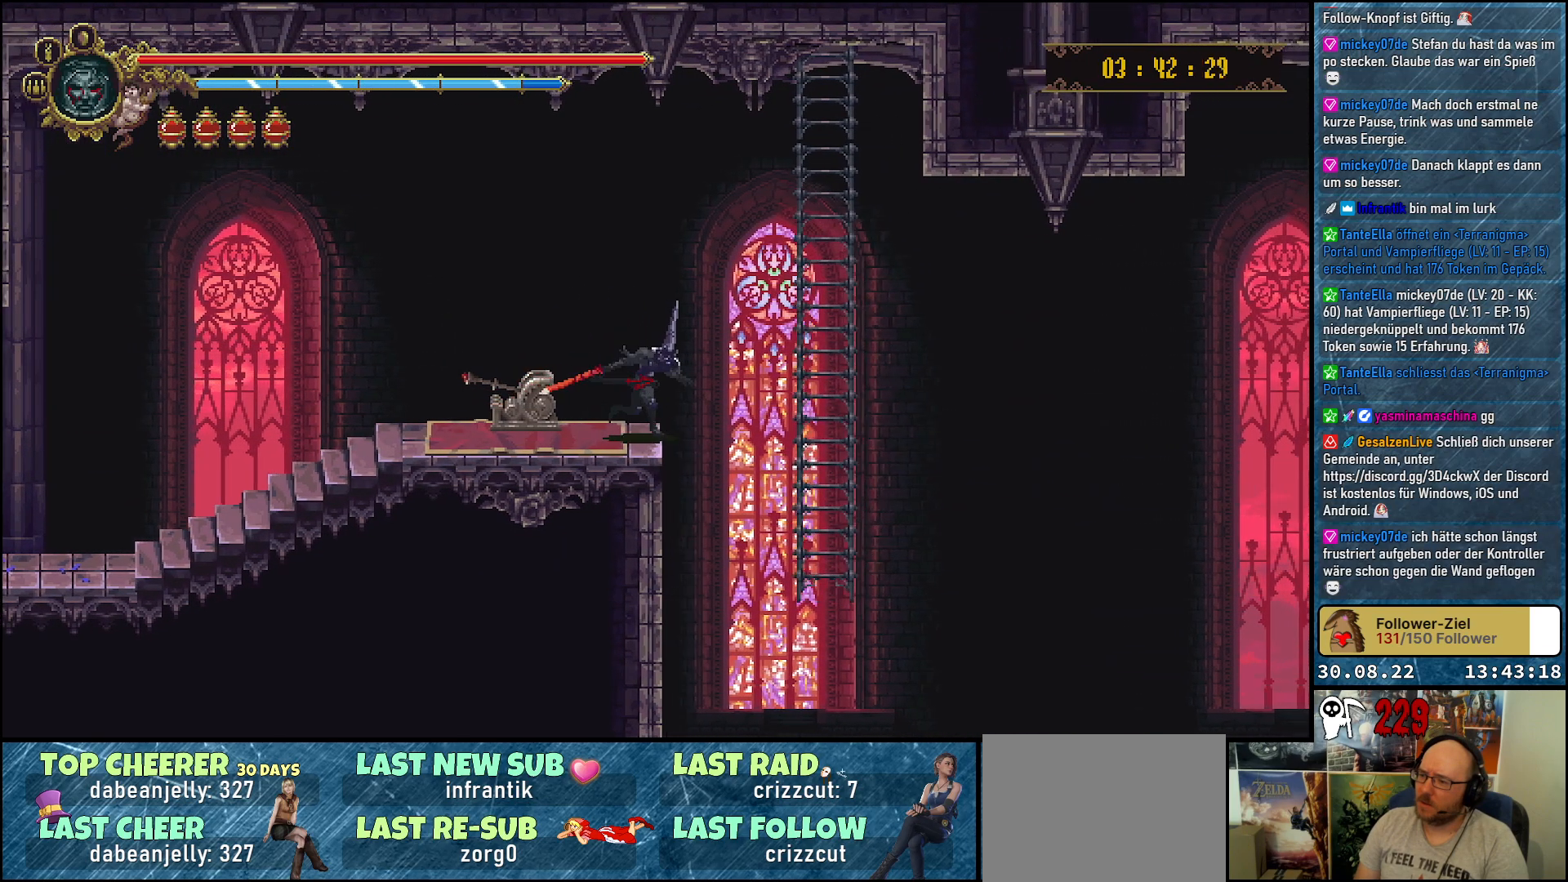
{"buttons": ["DPAD_UP"], "left_stick": "center", "right_stick": "center", "events": [[450, "DPAD_UP", "down"], [467, "DPAD_RIGHT", "up"]]}
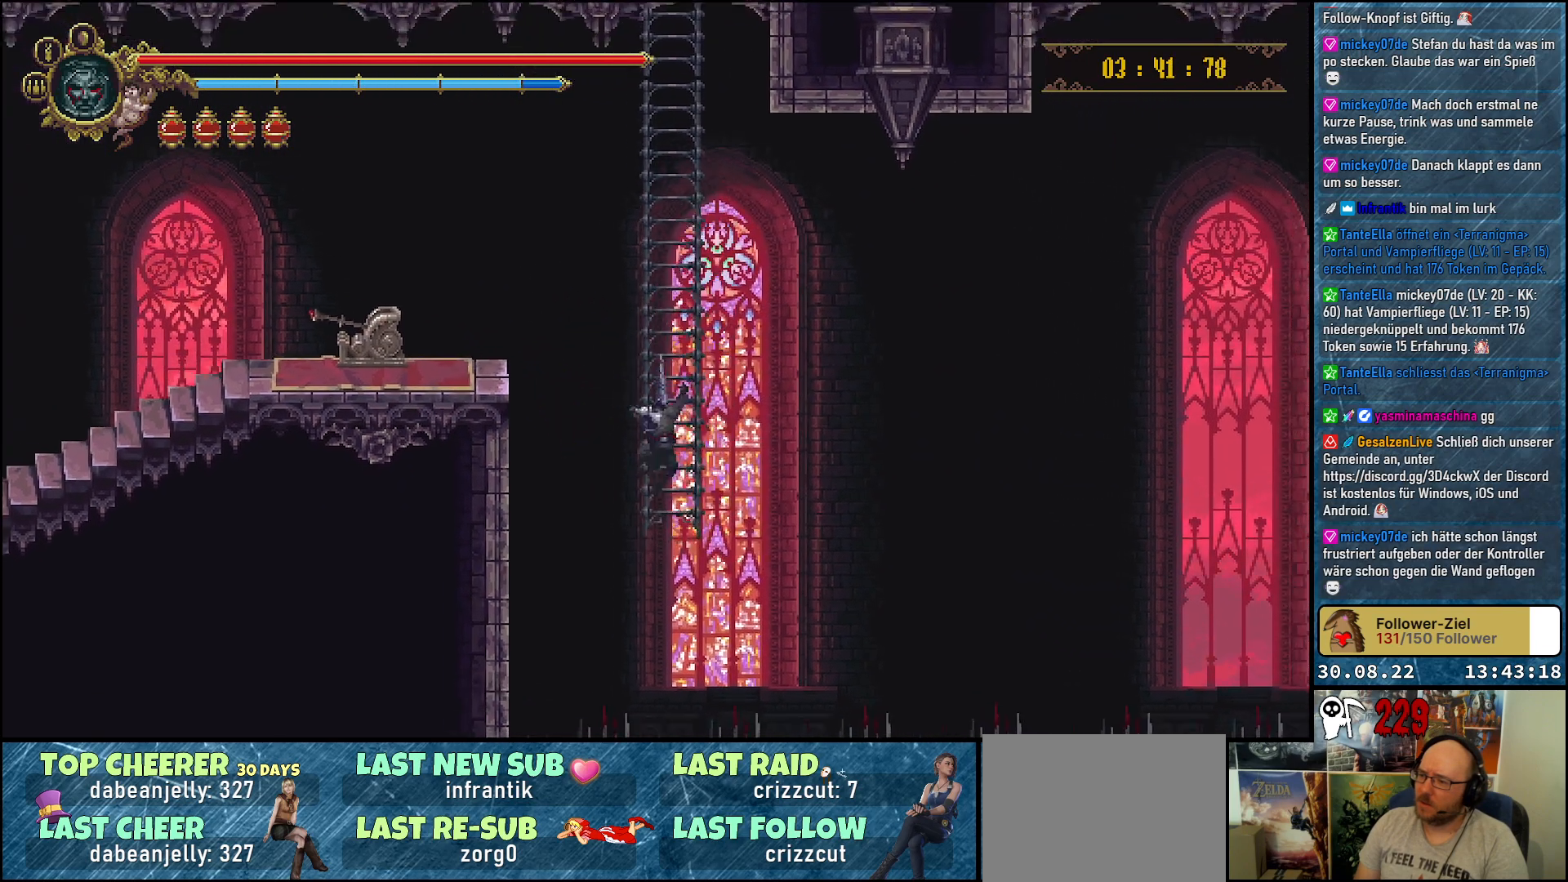
{"buttons": ["DPAD_UP"], "left_stick": "center", "right_stick": "center", "events": []}
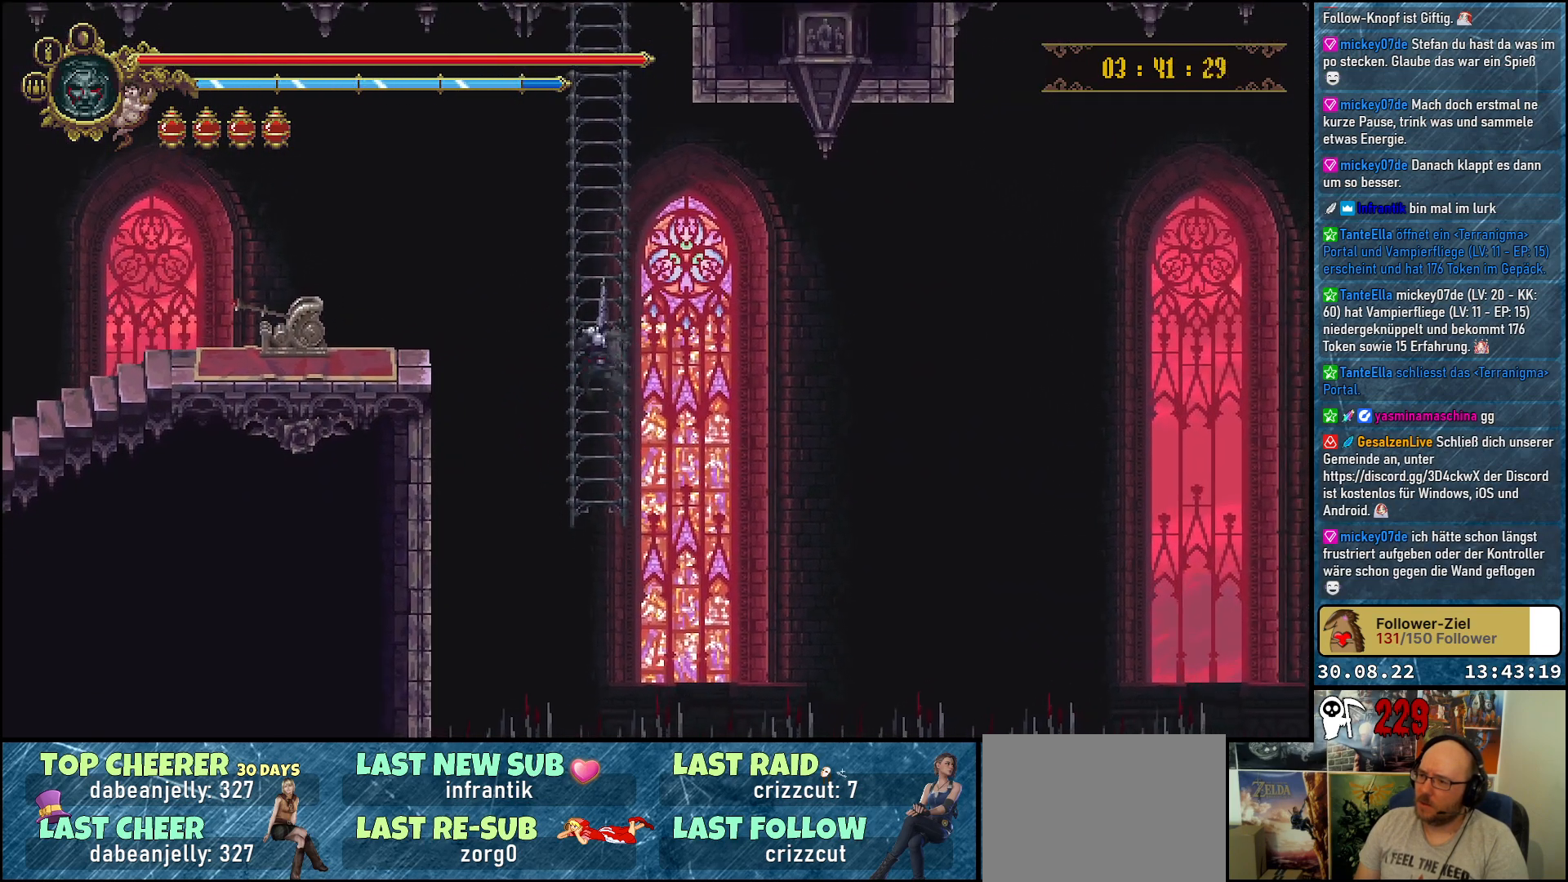
{"buttons": ["DPAD_UP"], "left_stick": "center", "right_stick": "center", "events": []}
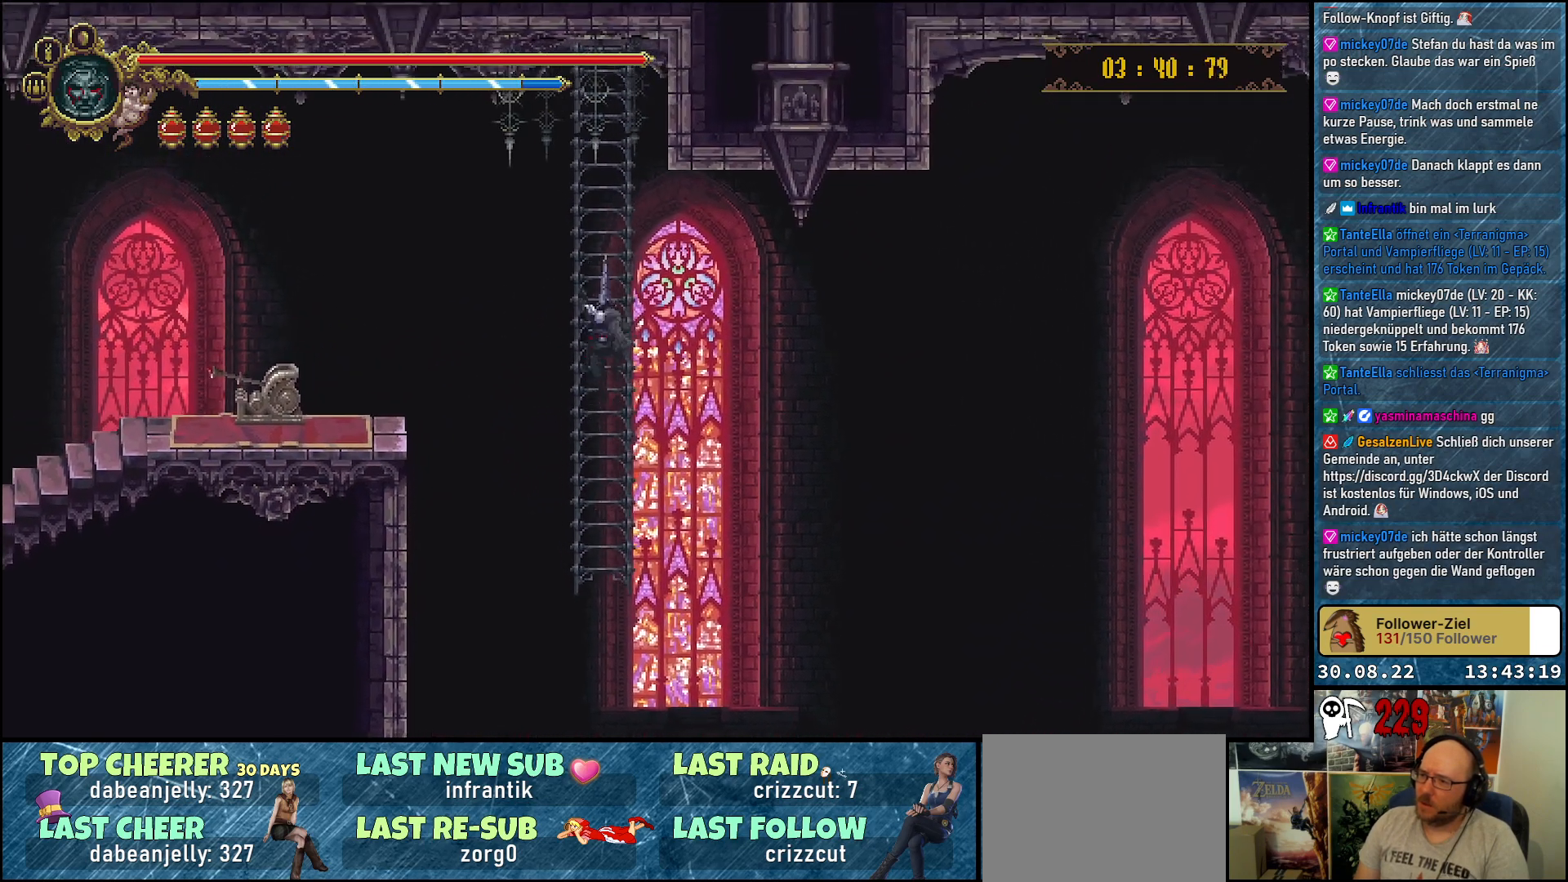
{"buttons": [], "left_stick": "center", "right_stick": "center", "events": [[300, "DPAD_UP", "up"]]}
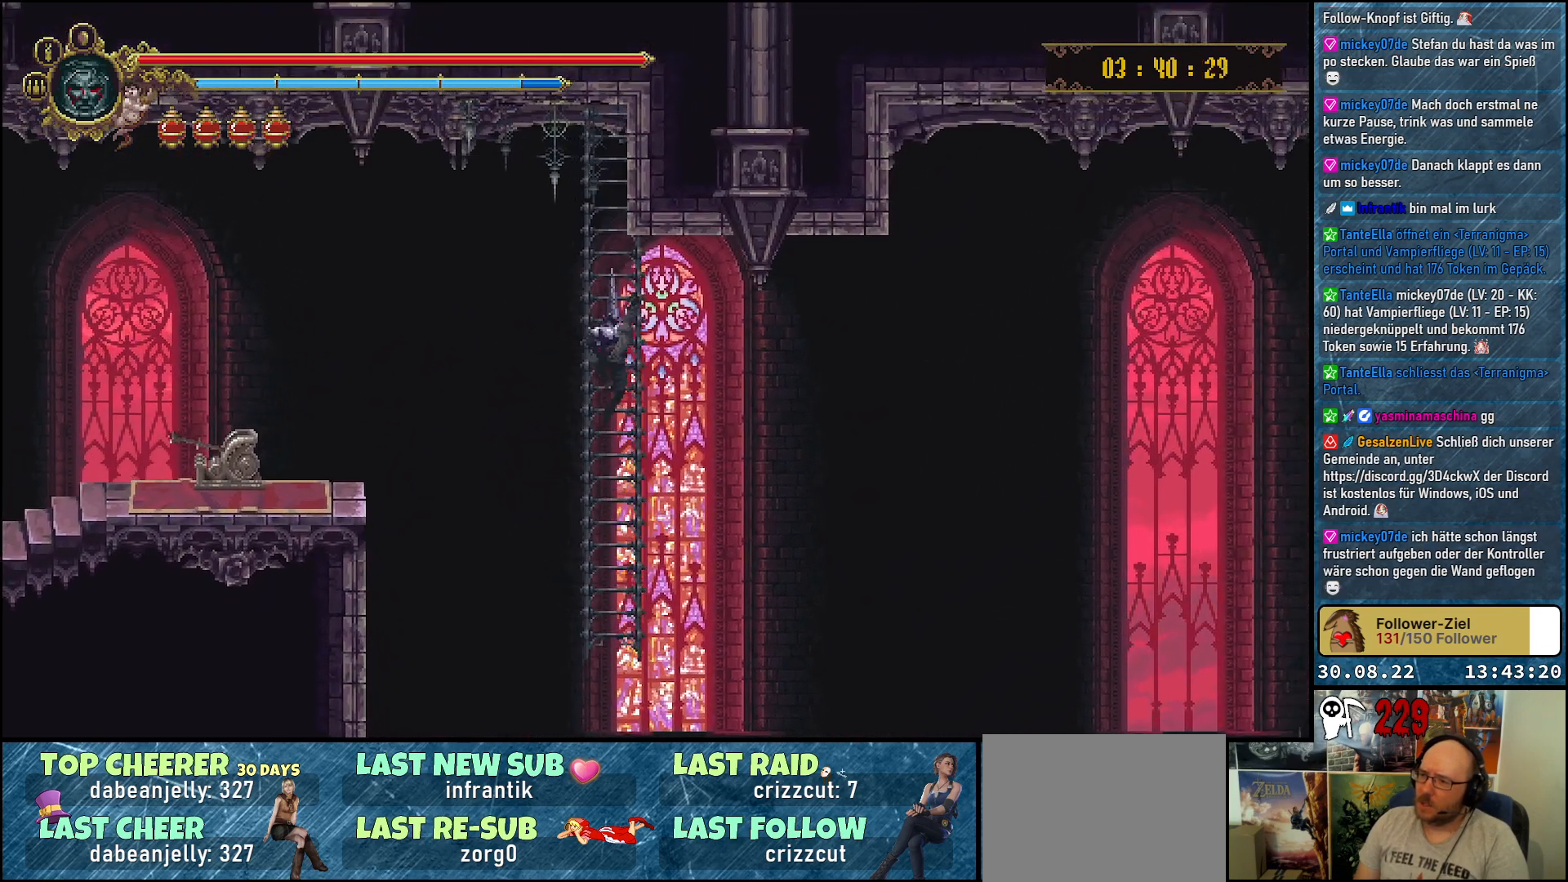
{"buttons": [], "left_stick": "center", "right_stick": "center", "events": []}
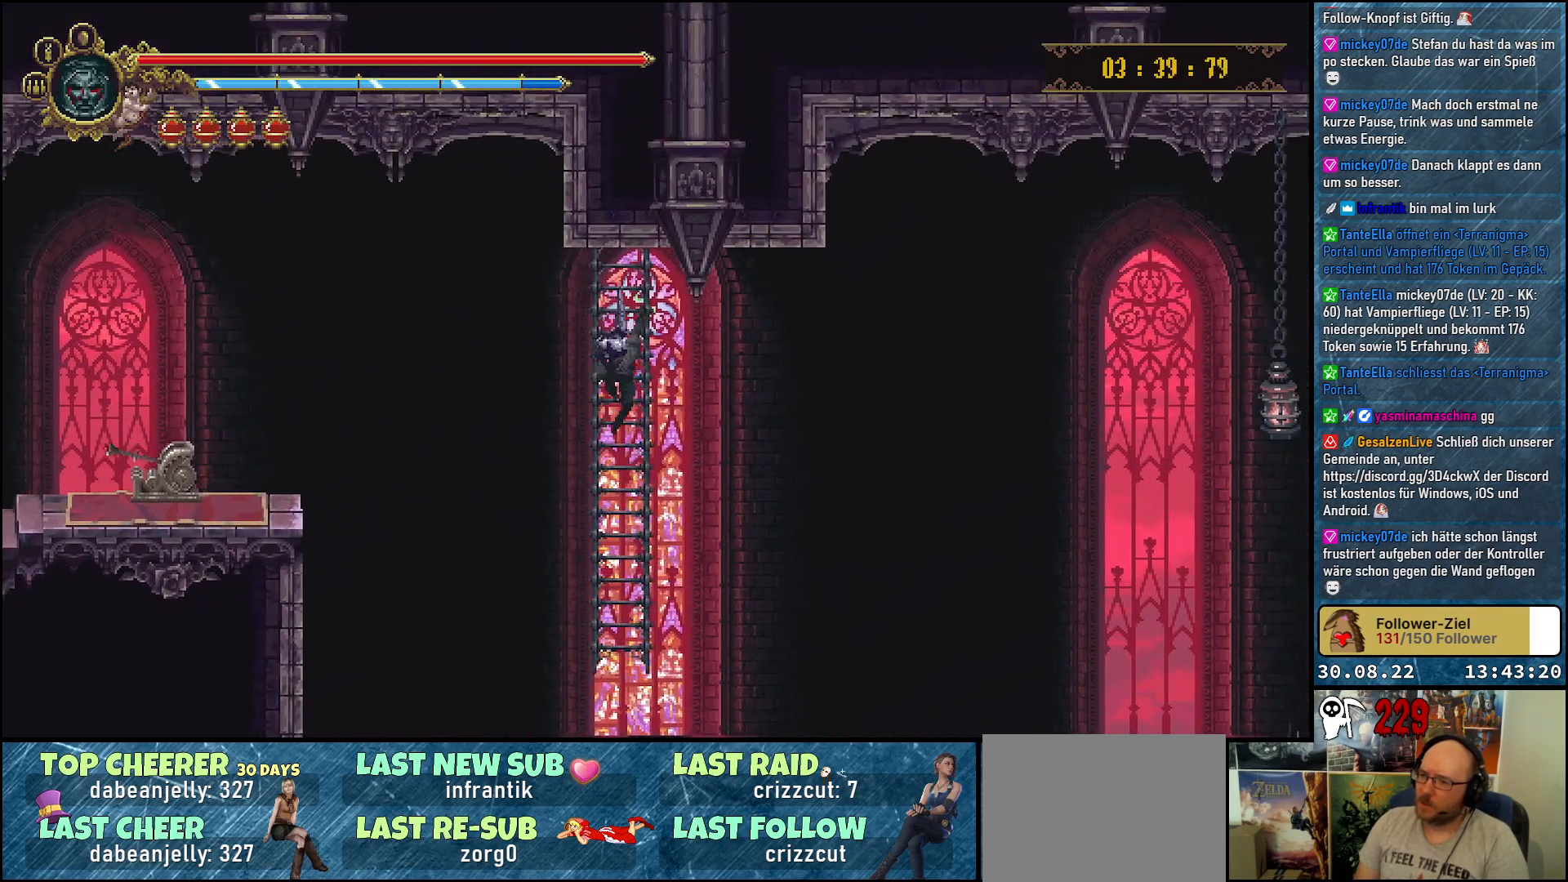
{"buttons": [], "left_stick": "center", "right_stick": "center", "events": []}
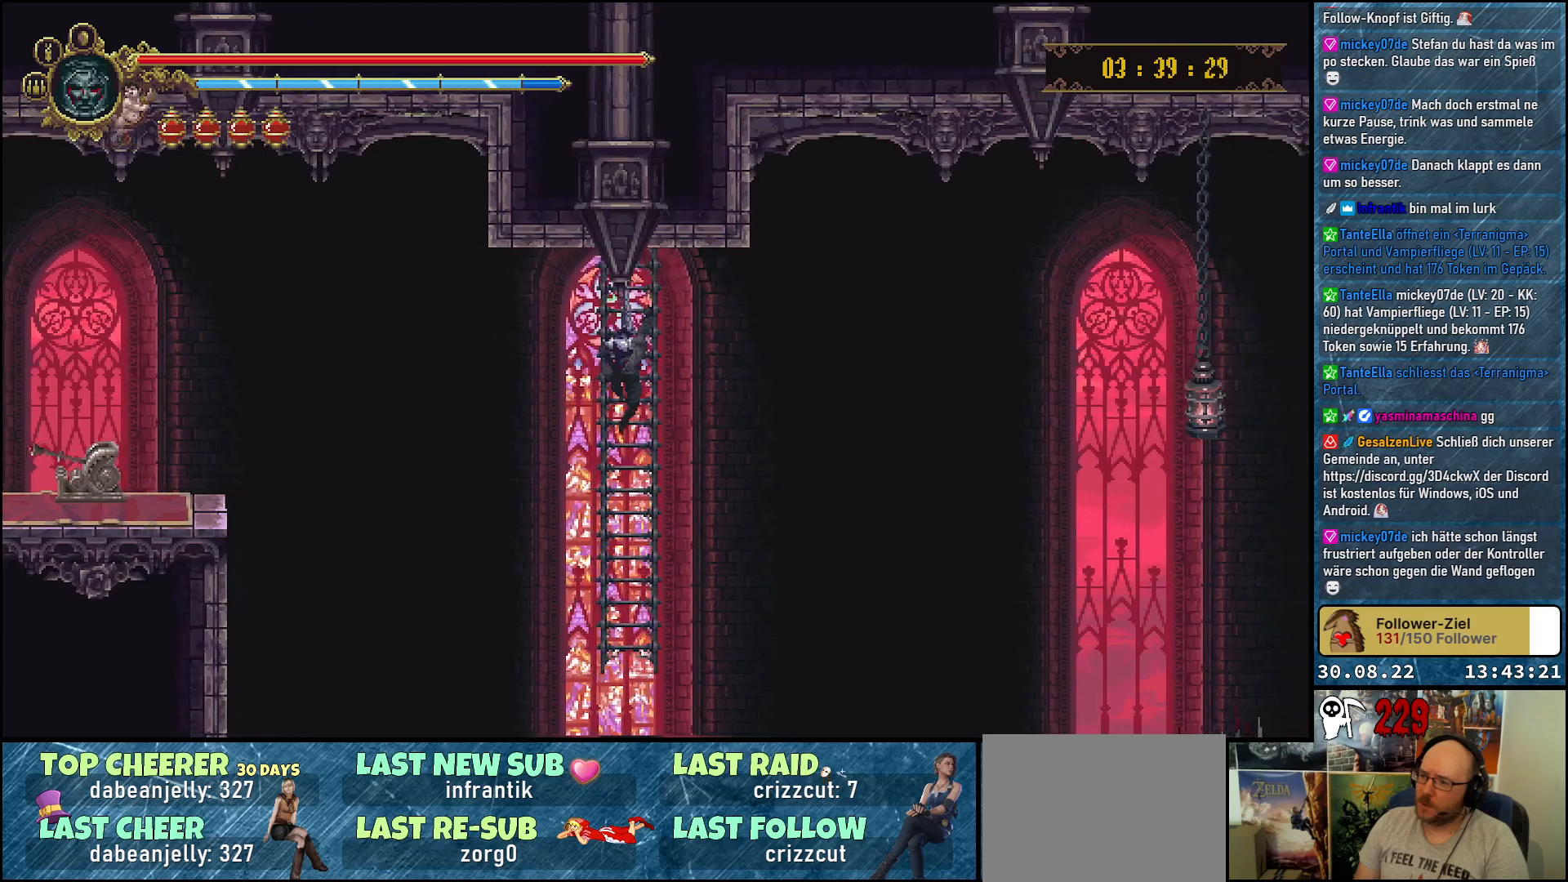
{"buttons": [], "left_stick": "center", "right_stick": "center", "events": []}
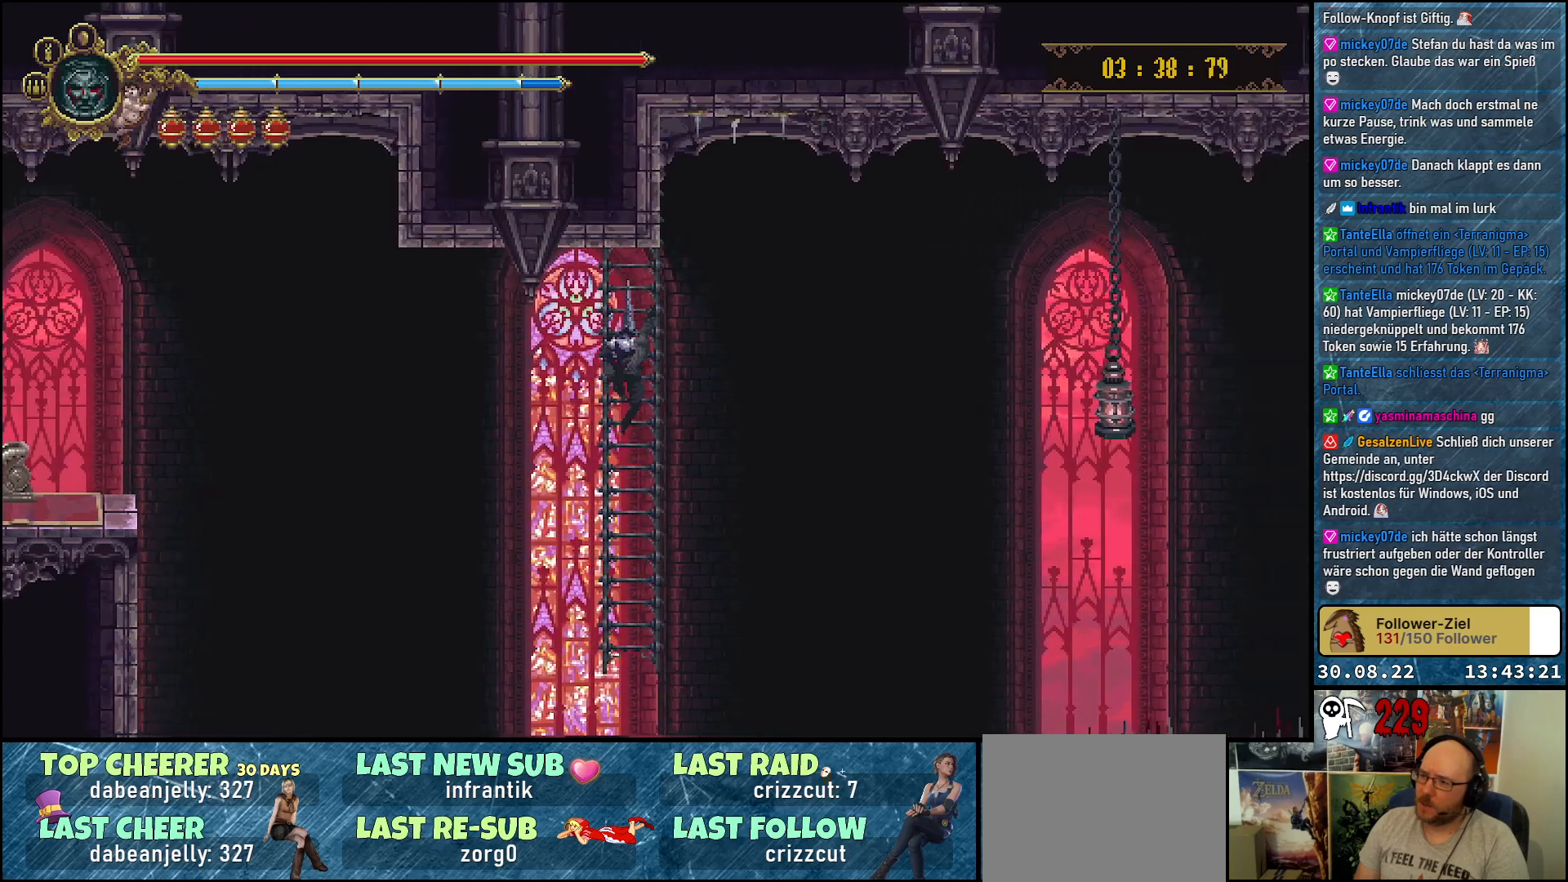
{"buttons": [], "left_stick": "center", "right_stick": "center", "events": []}
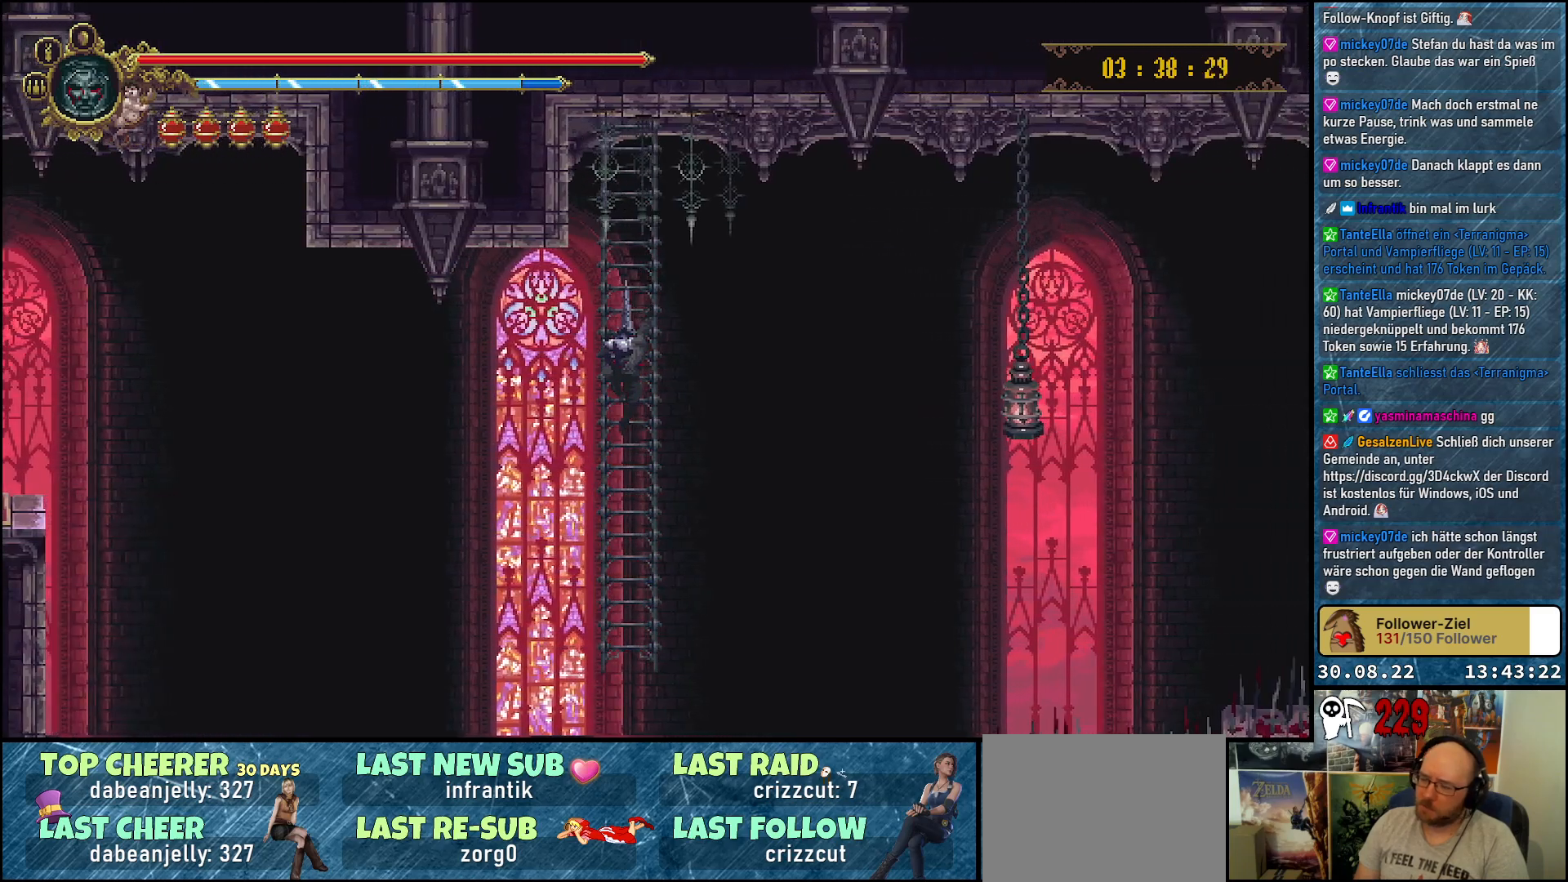
{"buttons": [], "left_stick": "center", "right_stick": "center", "events": []}
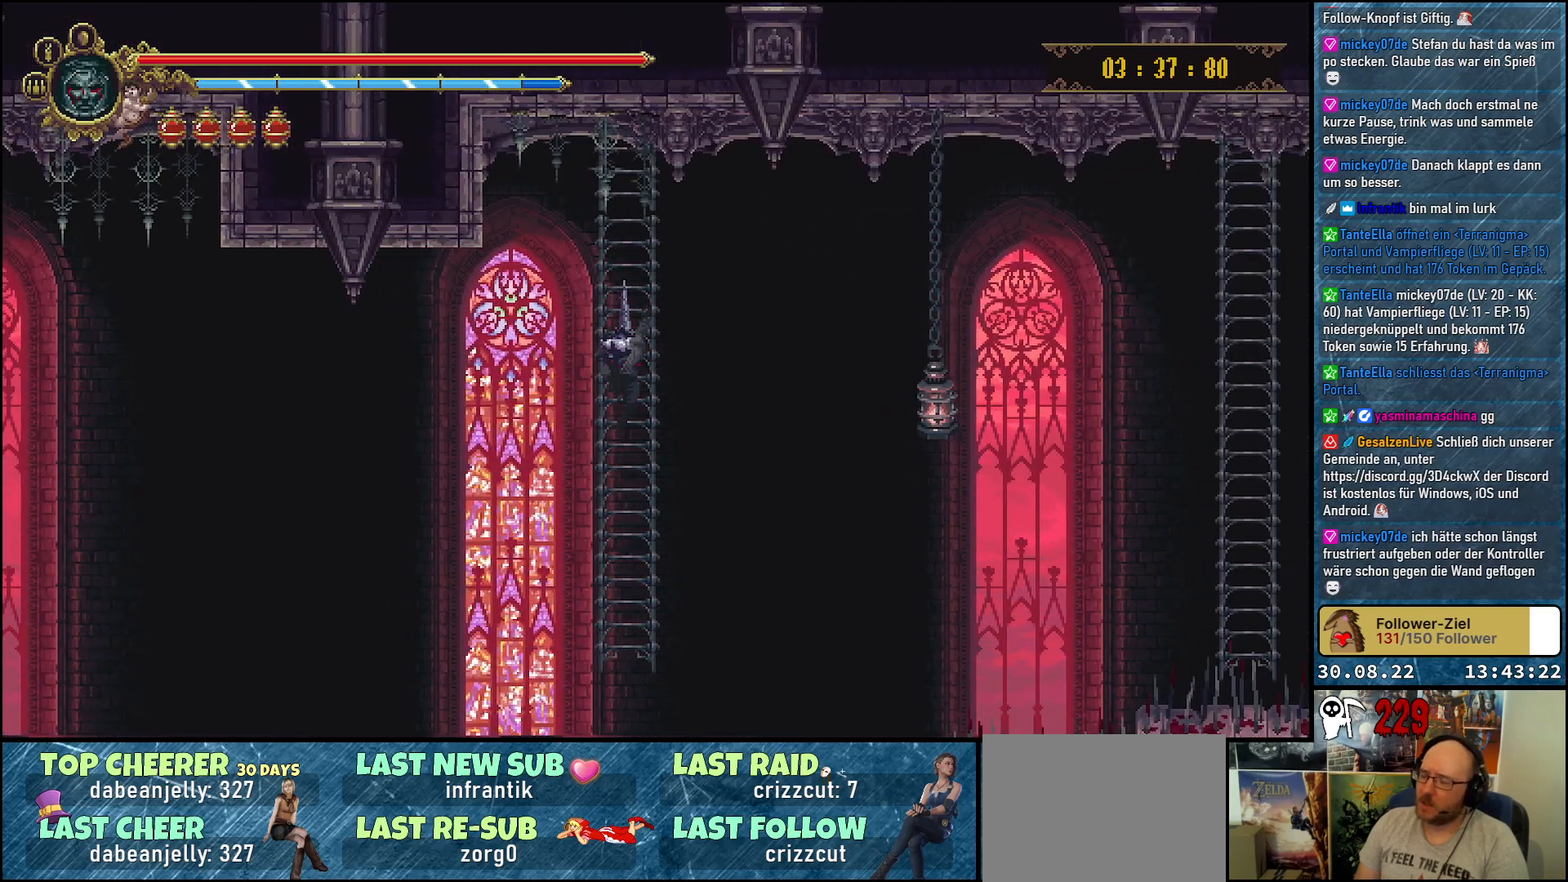
{"buttons": [], "left_stick": "center", "right_stick": "center", "events": []}